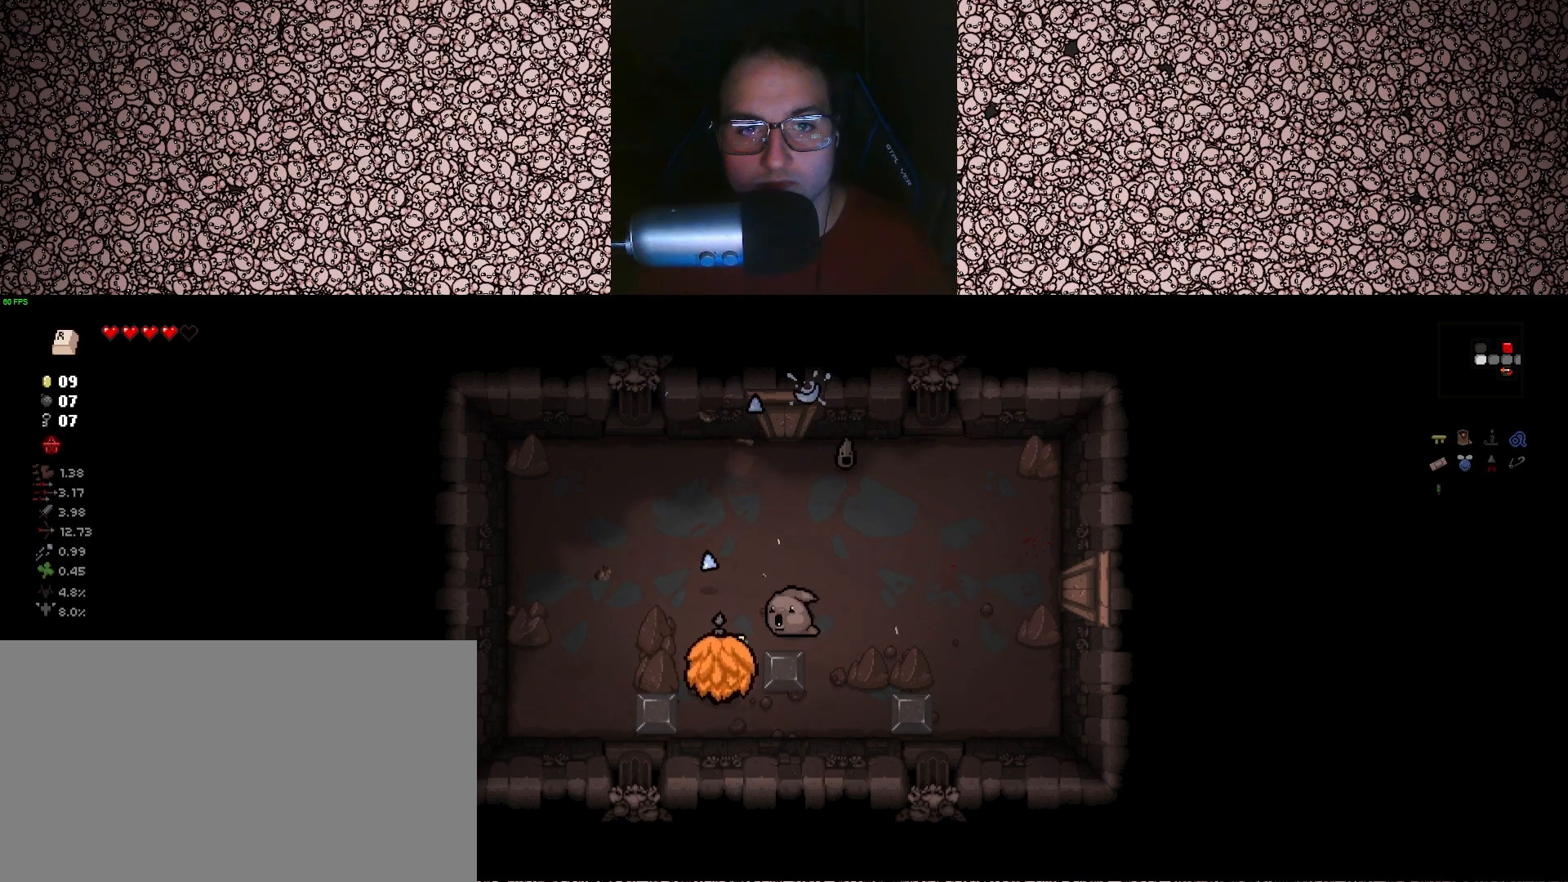
Gameplay with keyboard; each line is a JSON object with the keys held at the frame after it. "events" lists presses ("down") and releases ("up") of "a", "ctrl", "d", "down", "e", "escape", "f", "left", "q", "r", "right", "s", "space", "tab", "up" and "w" between this image and that frame as [ms after this image, input, new state], when the widget could be followed in between. No other keys are recorded. Mouse input is not recorded.
{"keys": [], "events": [[117, "up", "up"], [233, "d", "up"], [300, "s", "up"]]}
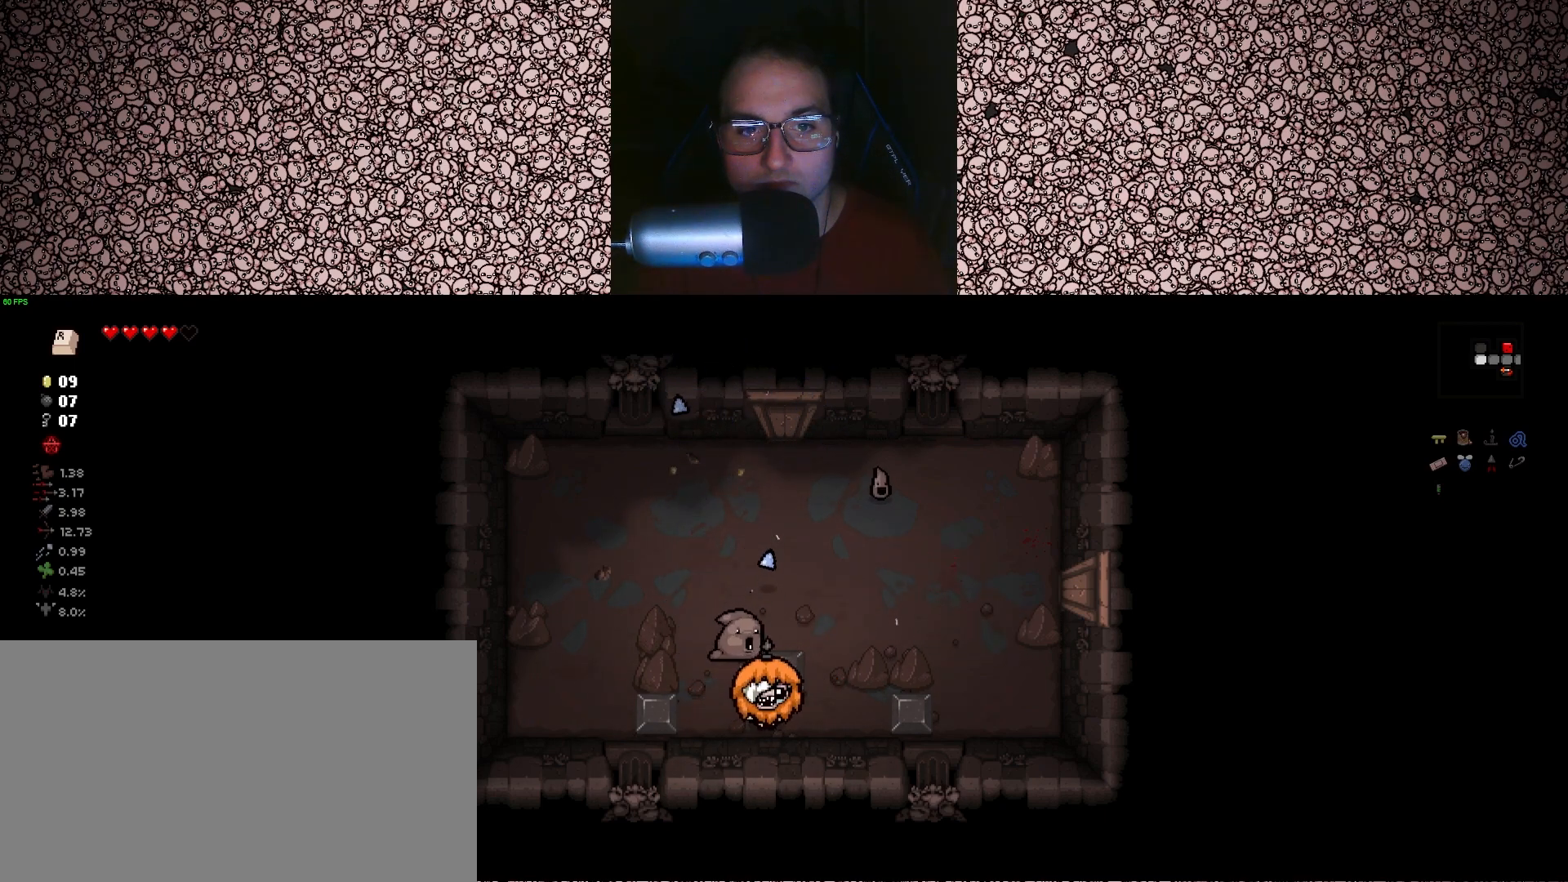
{"keys": ["a", "up"], "events": [[50, "a", "down"], [117, "a", "up"], [133, "up", "down"], [150, "s", "down"], [217, "s", "up"], [433, "a", "down"]]}
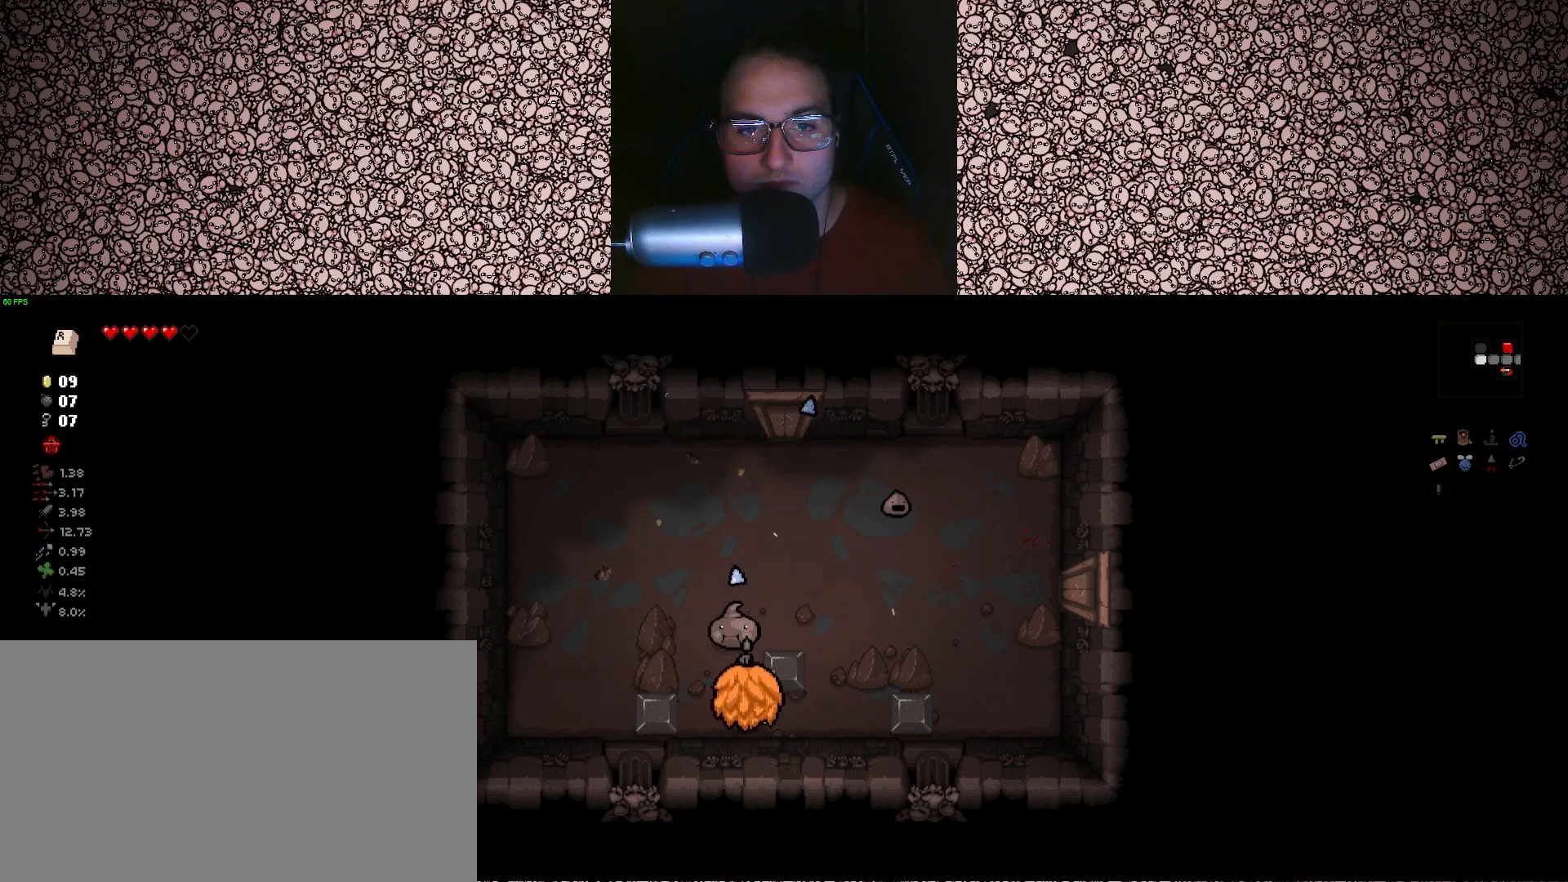
{"keys": ["up"], "events": [[17, "a", "up"], [200, "s", "down"], [233, "s", "up"]]}
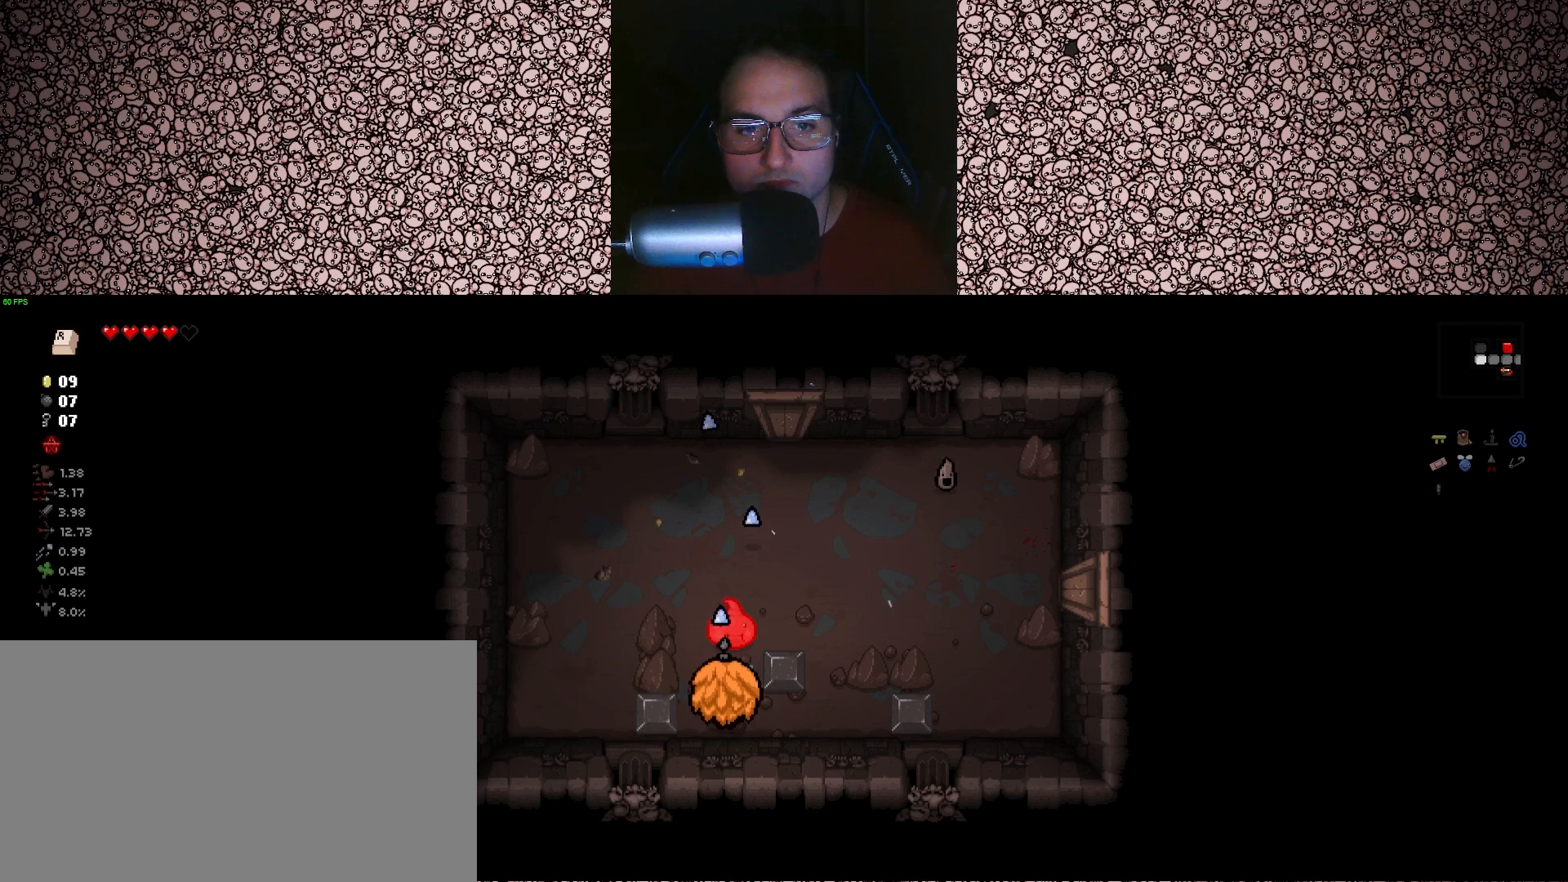
{"keys": ["up"], "events": []}
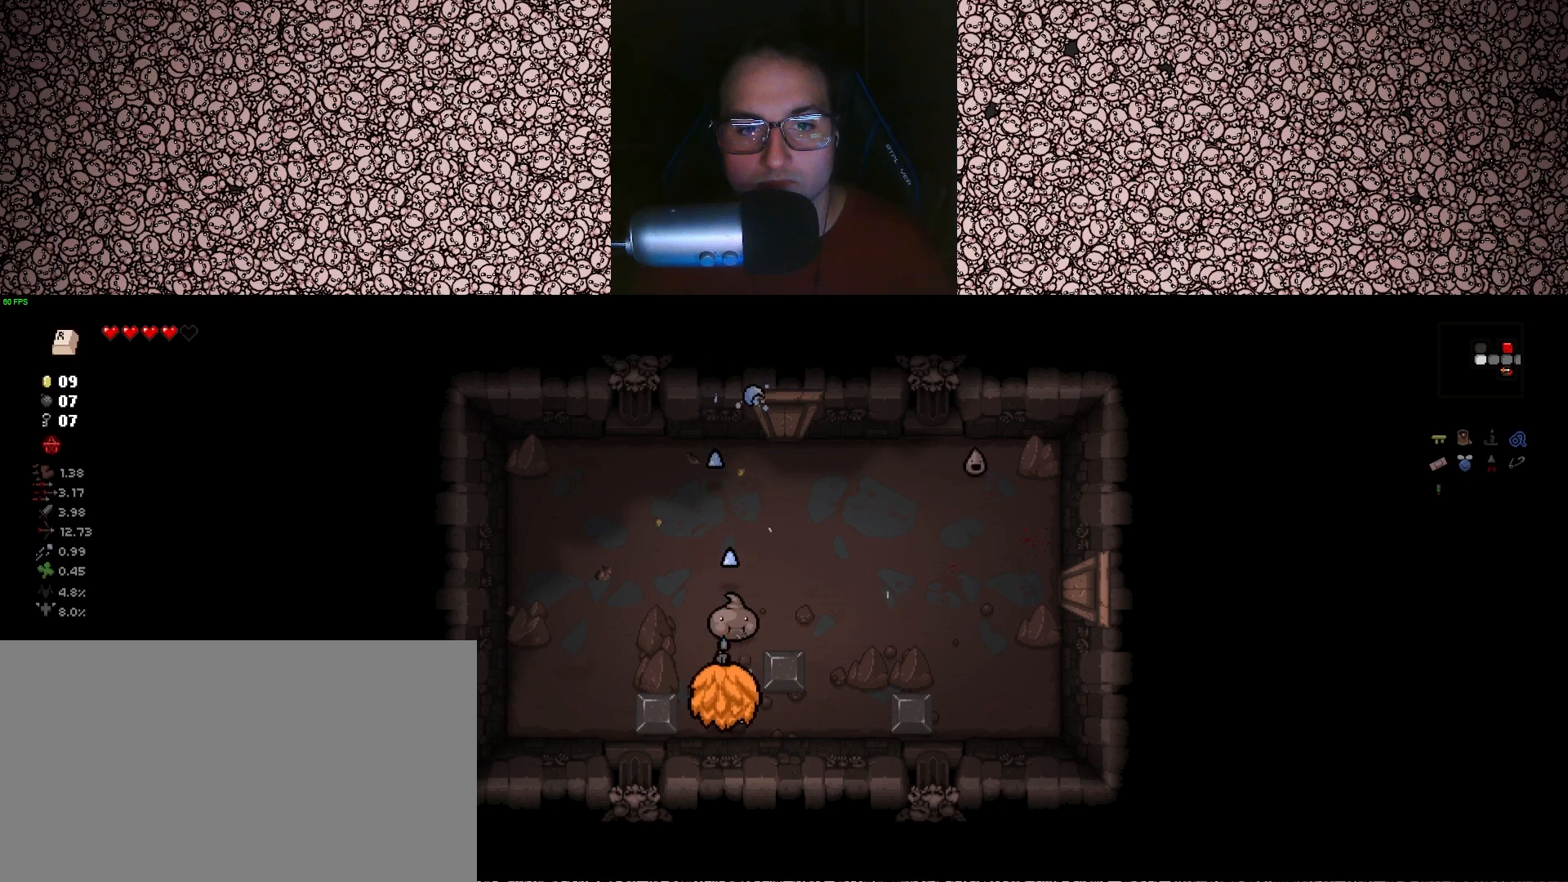
{"keys": ["up"], "events": [[450, "d", "down"], [500, "d", "up"]]}
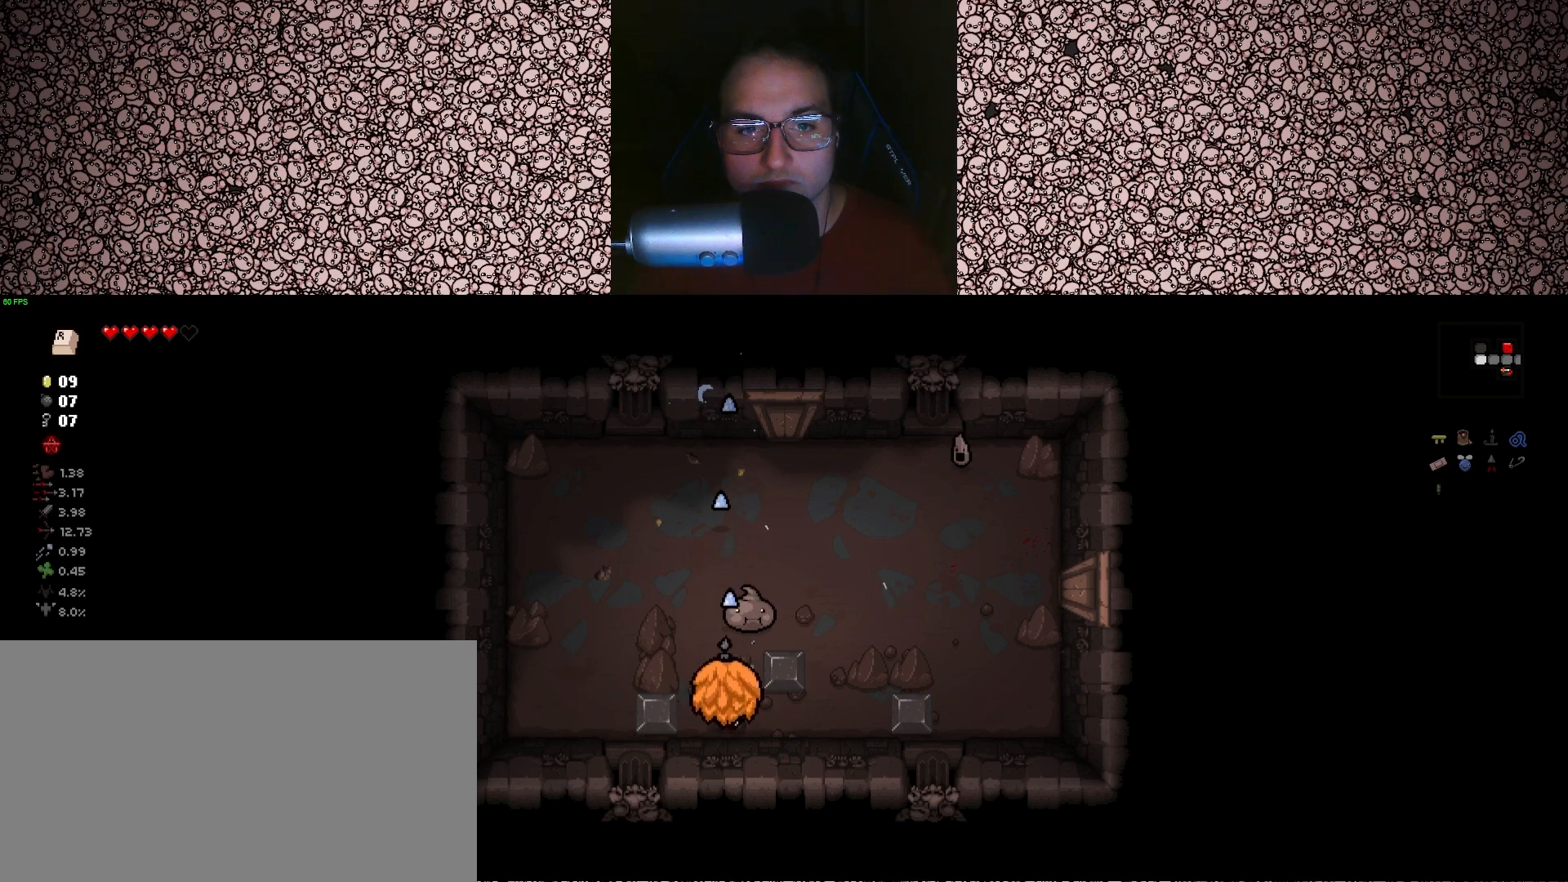
{"keys": ["d"], "events": [[450, "d", "down"], [500, "up", "up"]]}
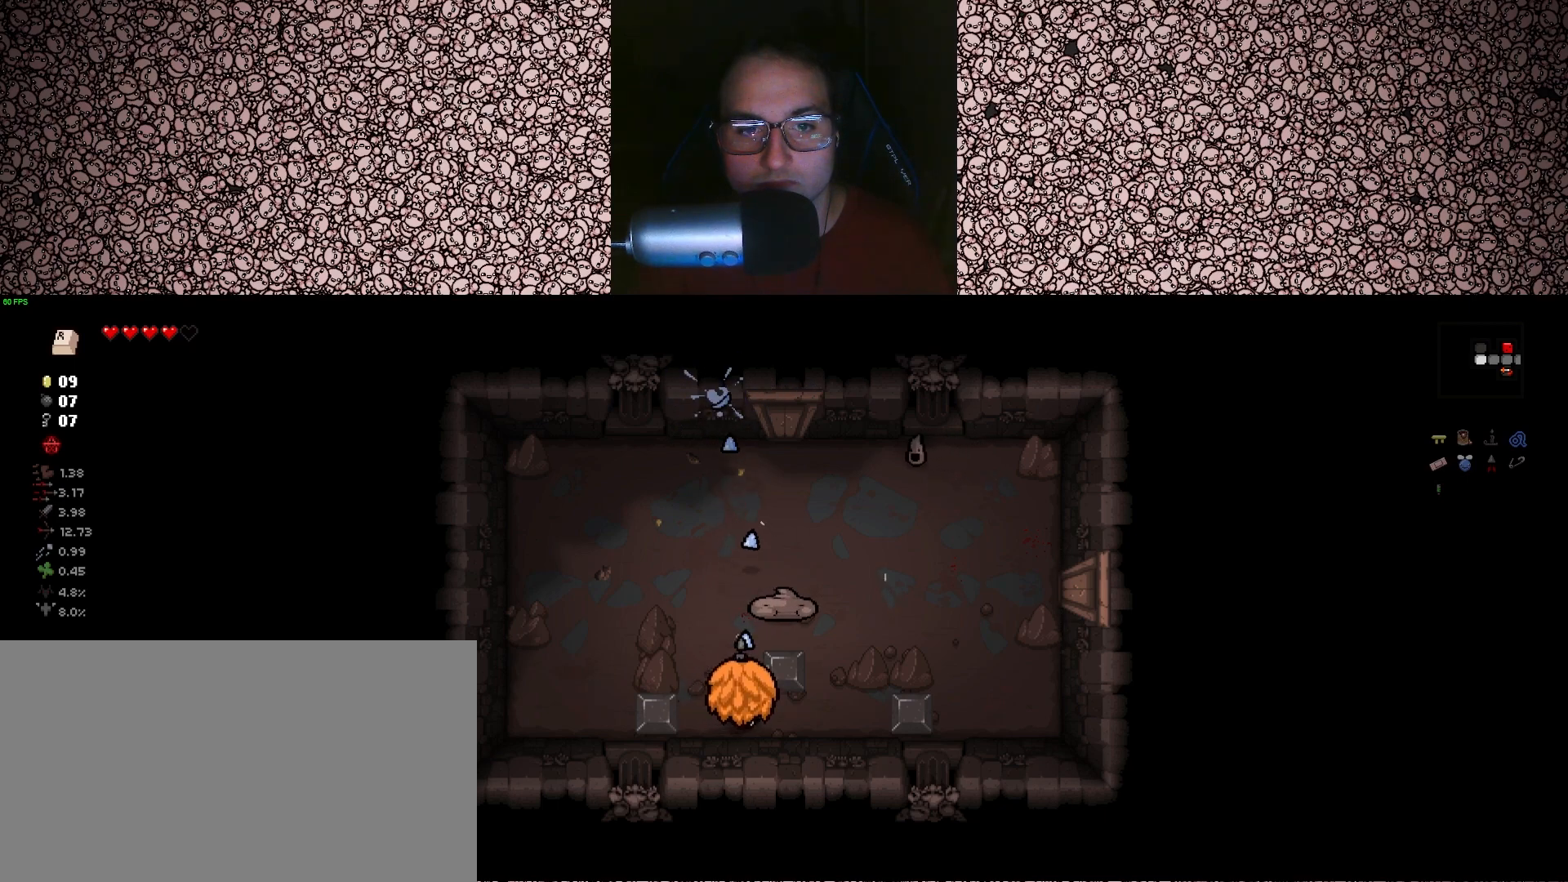
{"keys": [], "events": [[183, "d", "up"]]}
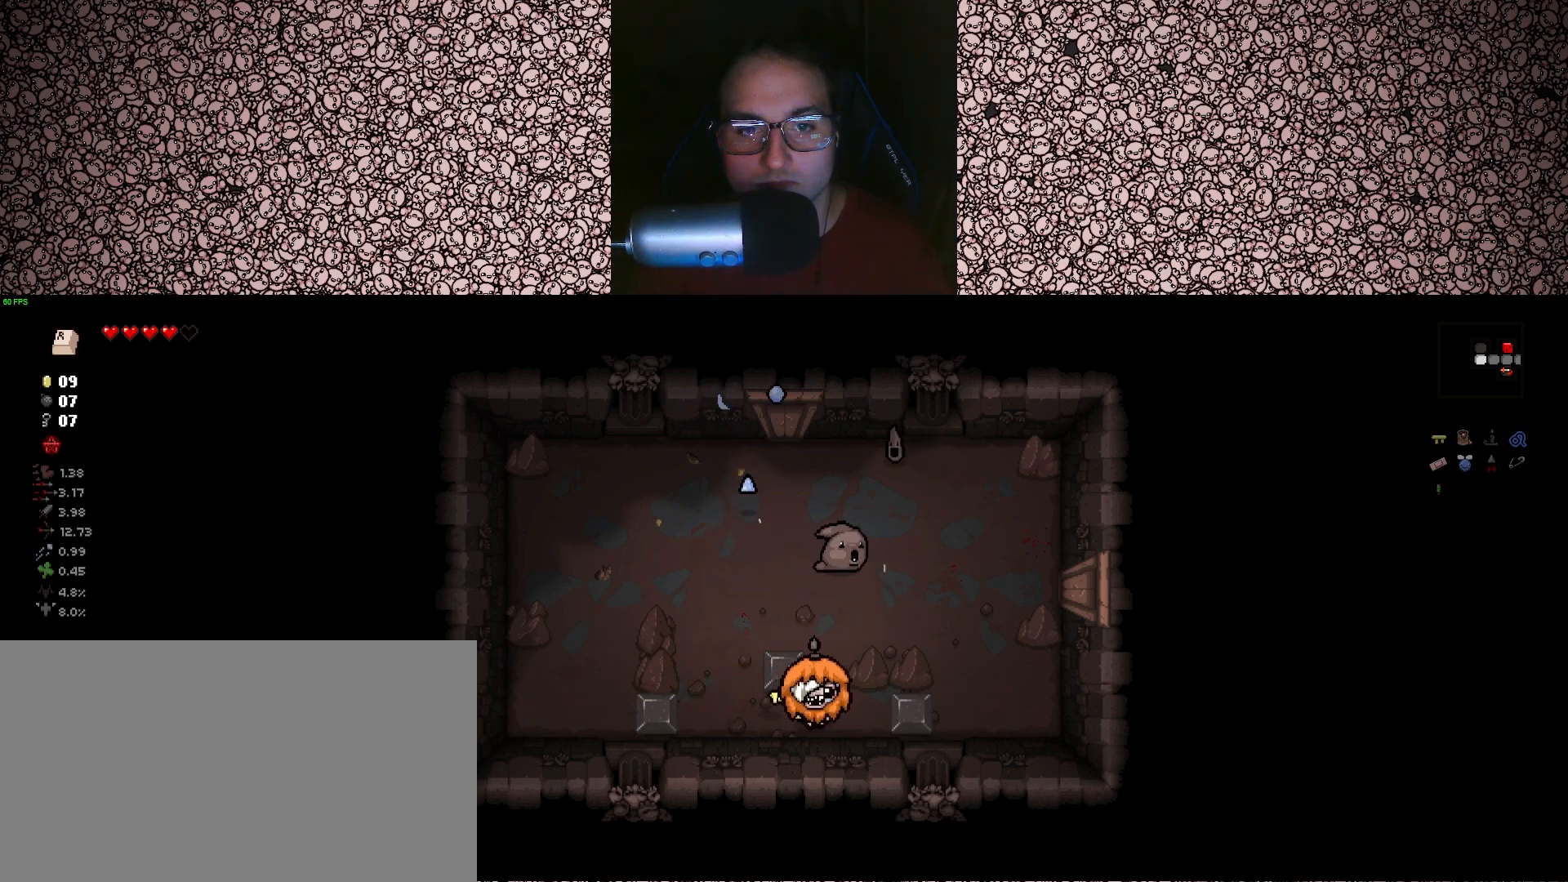
{"keys": ["d", "w"], "events": [[100, "a", "down"], [183, "a", "up"], [433, "w", "down"], [450, "d", "down"]]}
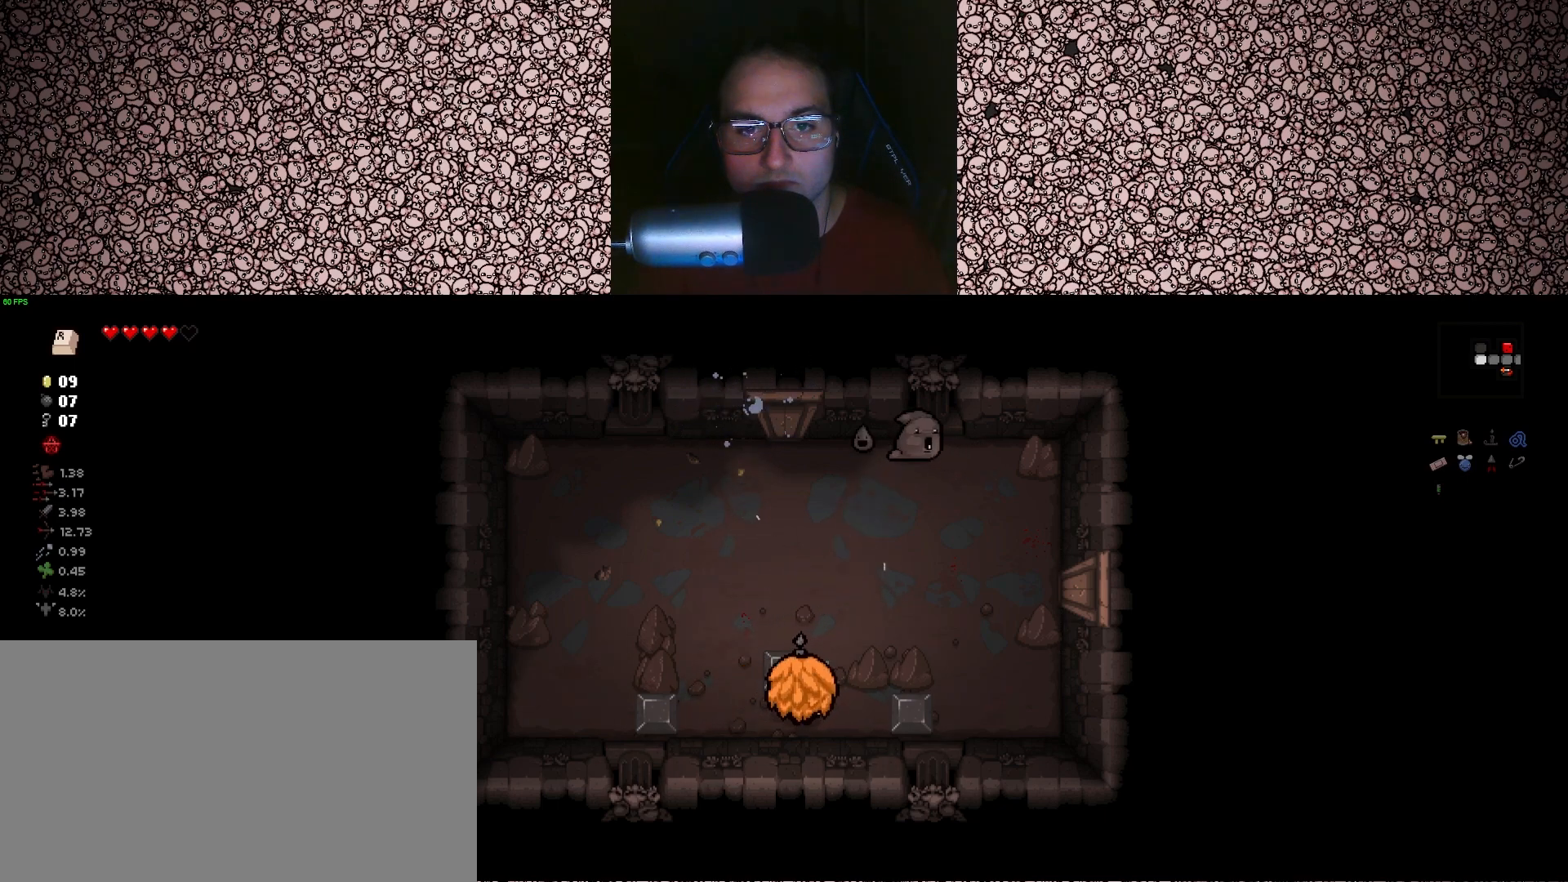
{"keys": ["d"], "events": [[50, "d", "up"], [217, "w", "up"], [417, "d", "down"]]}
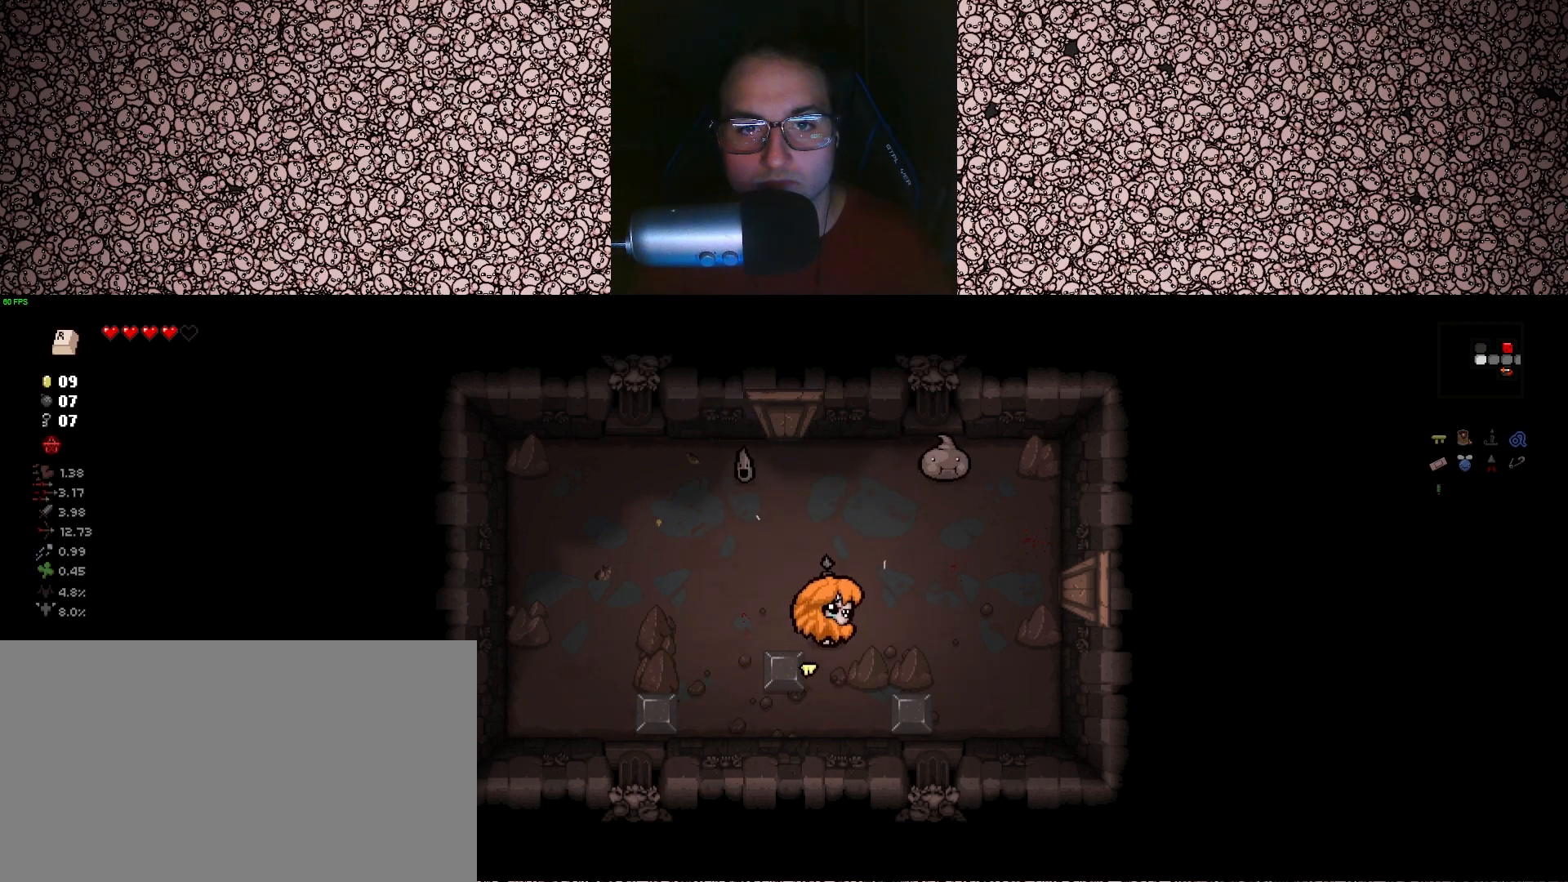
{"keys": ["up"], "events": [[17, "w", "down"], [233, "w", "up"], [367, "up", "down"], [383, "d", "up"]]}
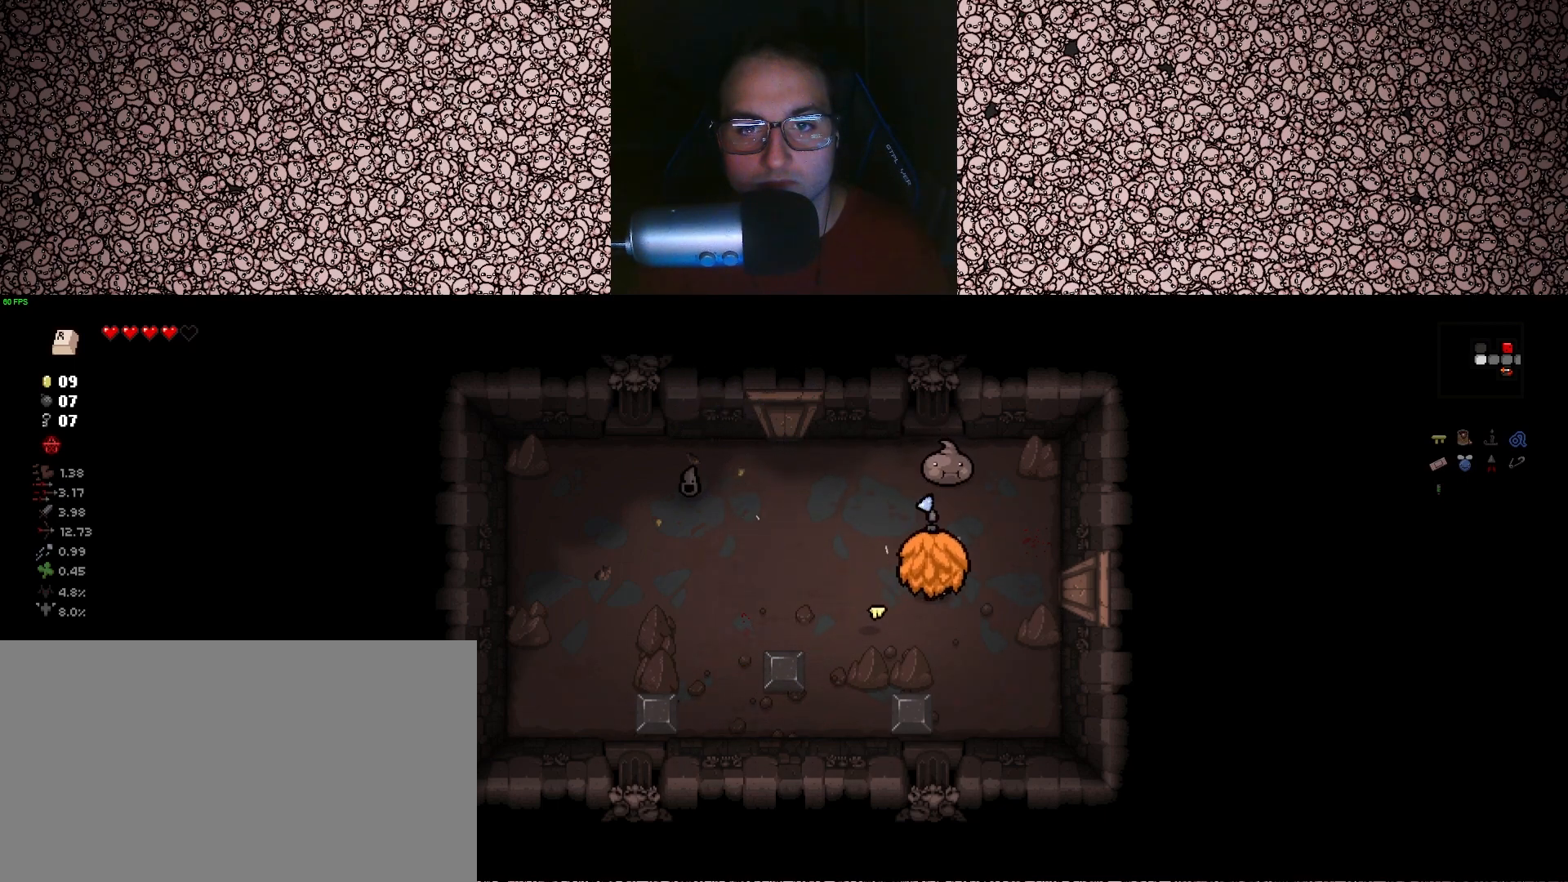
{"keys": ["up"], "events": [[33, "s", "down"], [83, "s", "up"]]}
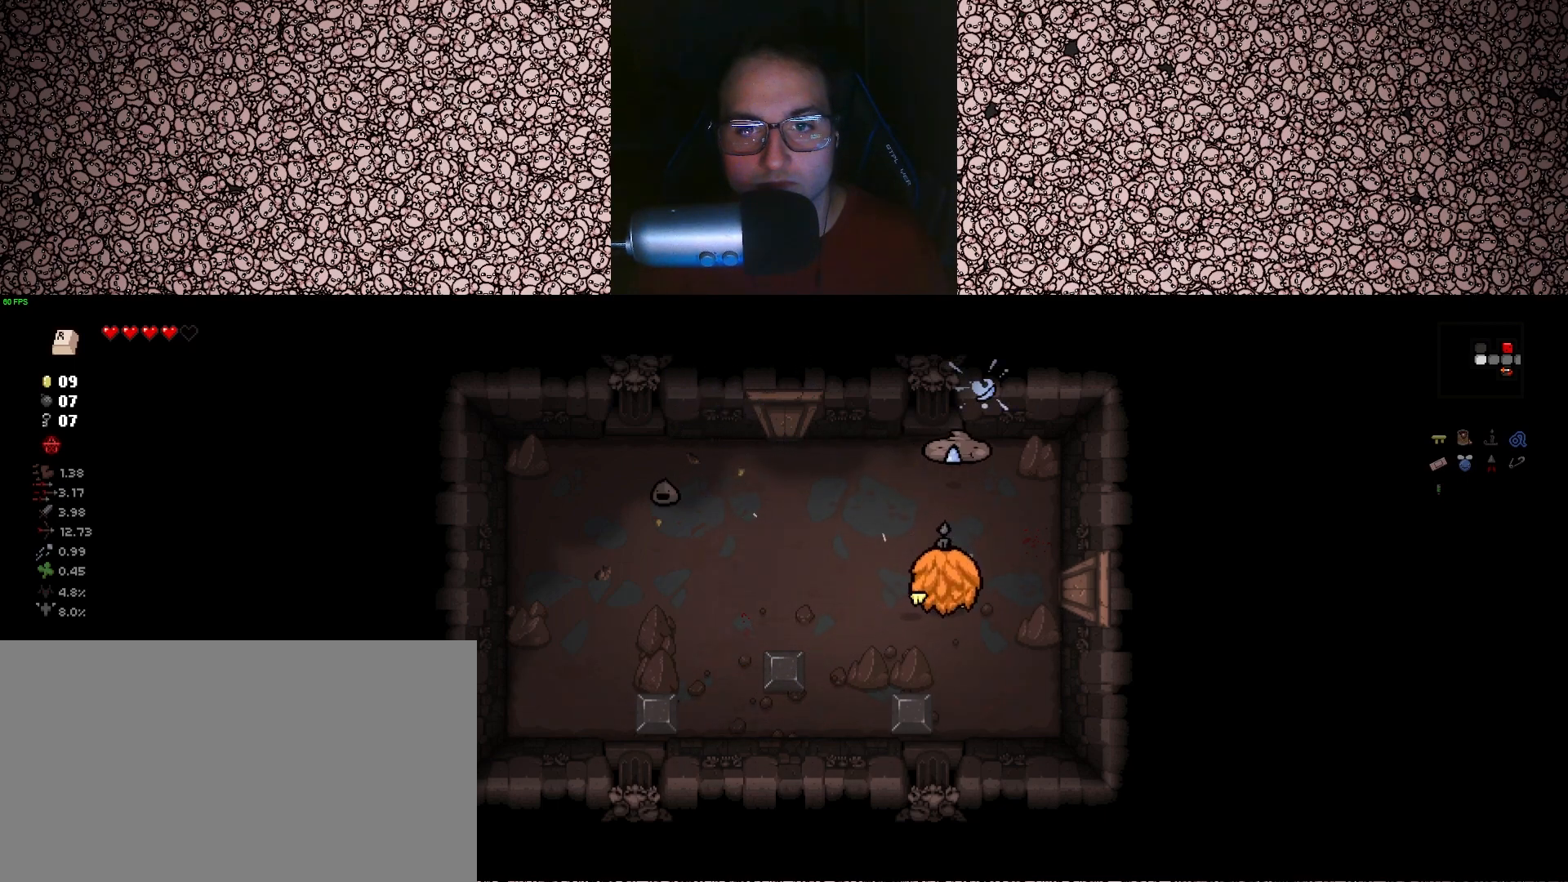
{"keys": ["a", "w"], "events": [[33, "s", "down"], [83, "a", "down"], [133, "s", "up"], [250, "up", "up"], [483, "w", "down"]]}
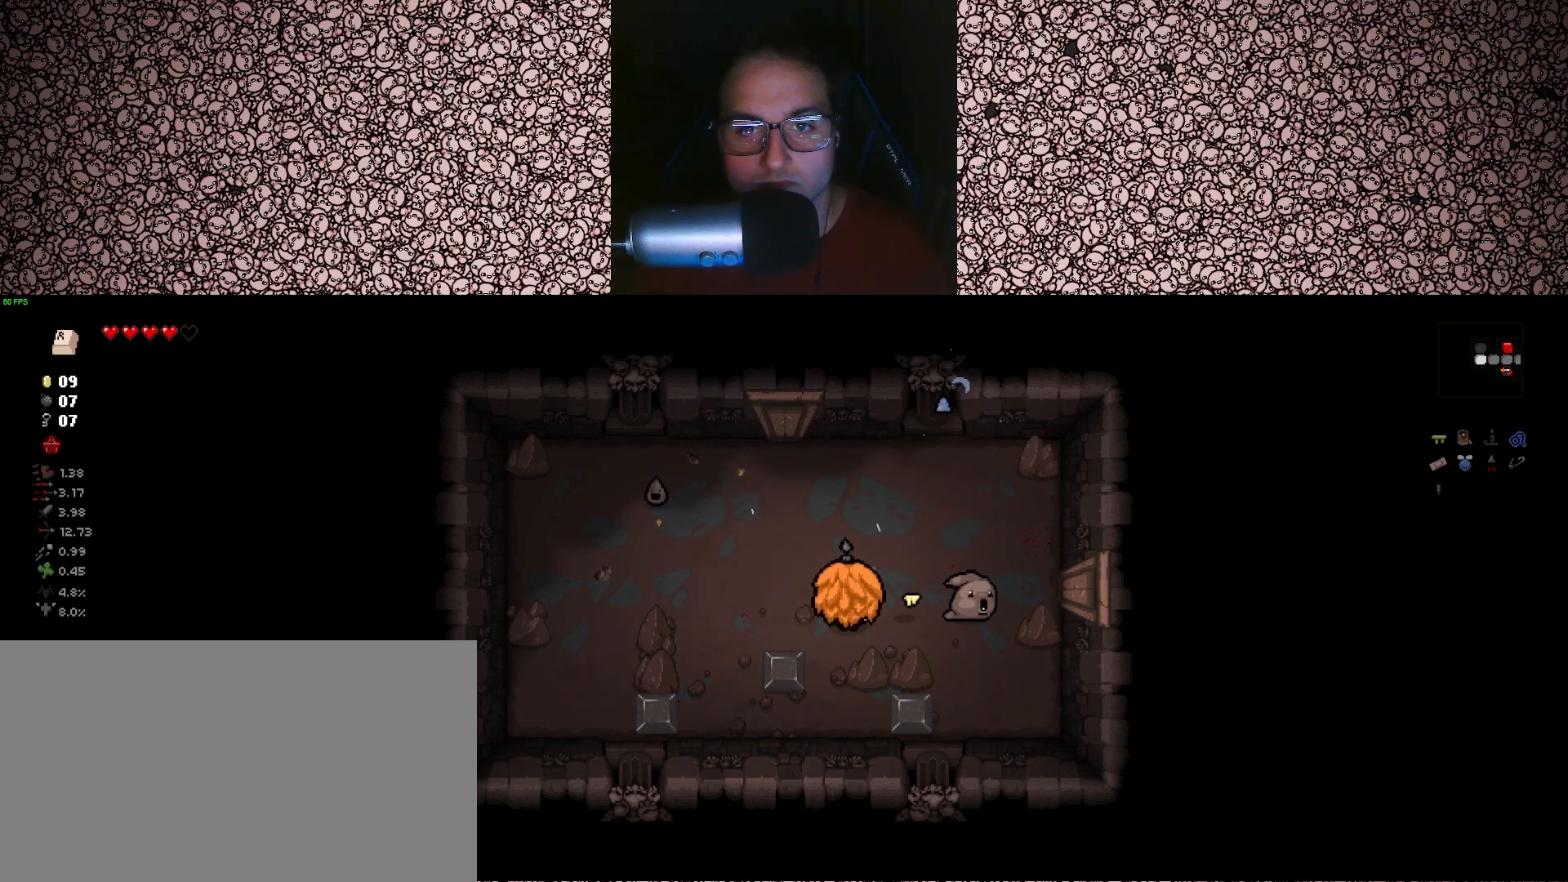
{"keys": [], "events": [[33, "a", "up"], [133, "d", "down"], [150, "w", "up"], [283, "s", "down"], [317, "d", "up"], [450, "s", "up"]]}
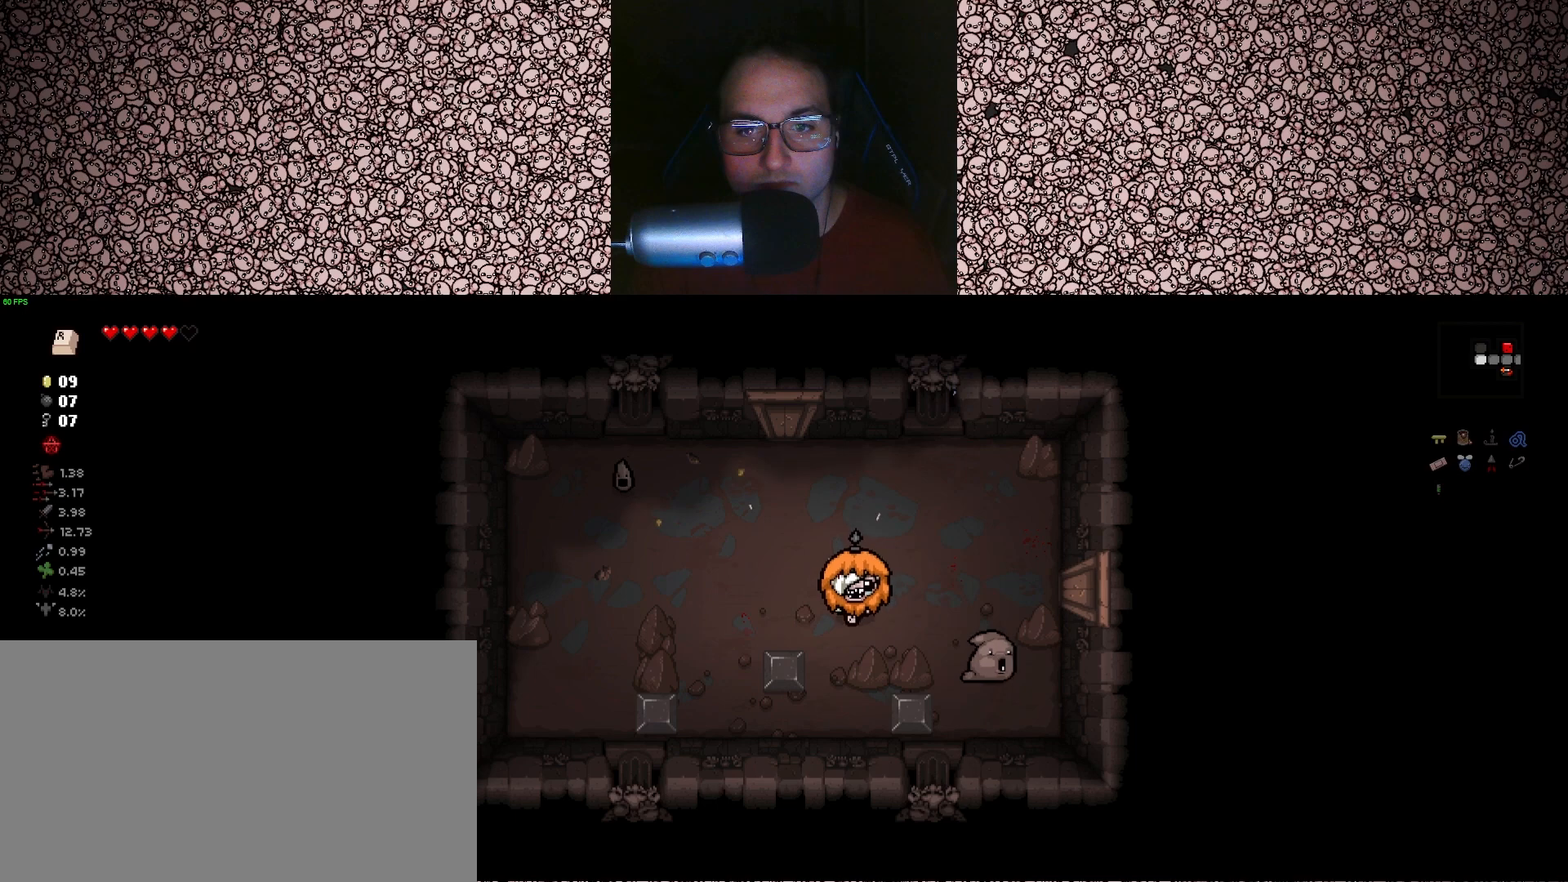
{"keys": ["right"], "events": [[17, "right", "down"], [100, "s", "down"], [167, "s", "up"], [350, "d", "down"], [367, "w", "down"], [400, "w", "up"], [450, "d", "up"]]}
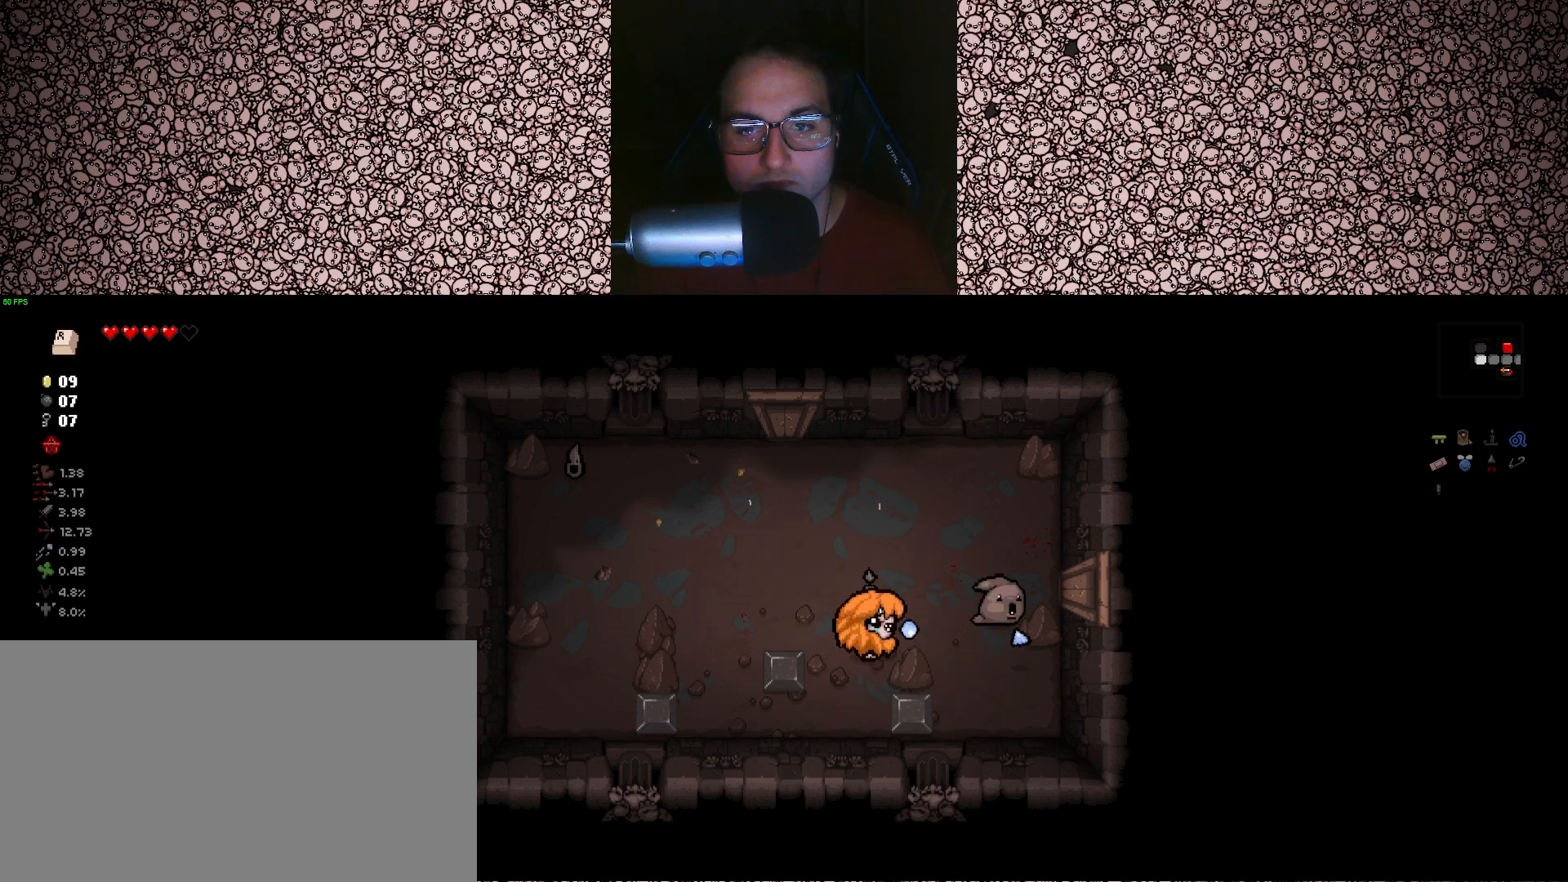
{"keys": ["right"], "events": [[150, "w", "down"], [267, "w", "up"]]}
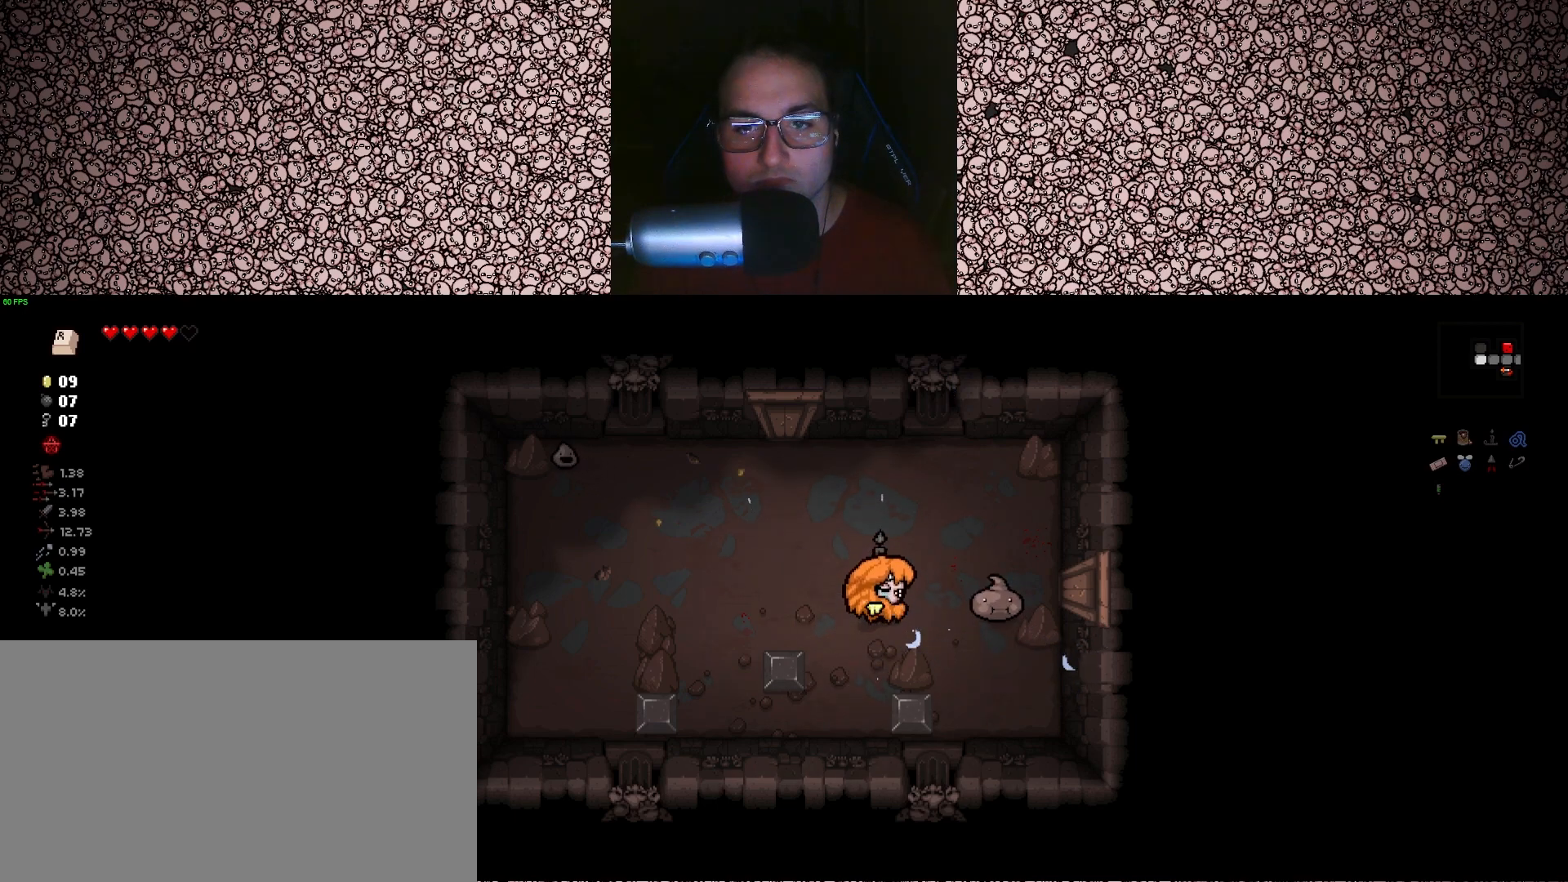
{"keys": ["right"], "events": [[100, "a", "down"], [117, "s", "down"], [133, "s", "up"], [200, "a", "up"], [367, "a", "down"], [400, "a", "up"]]}
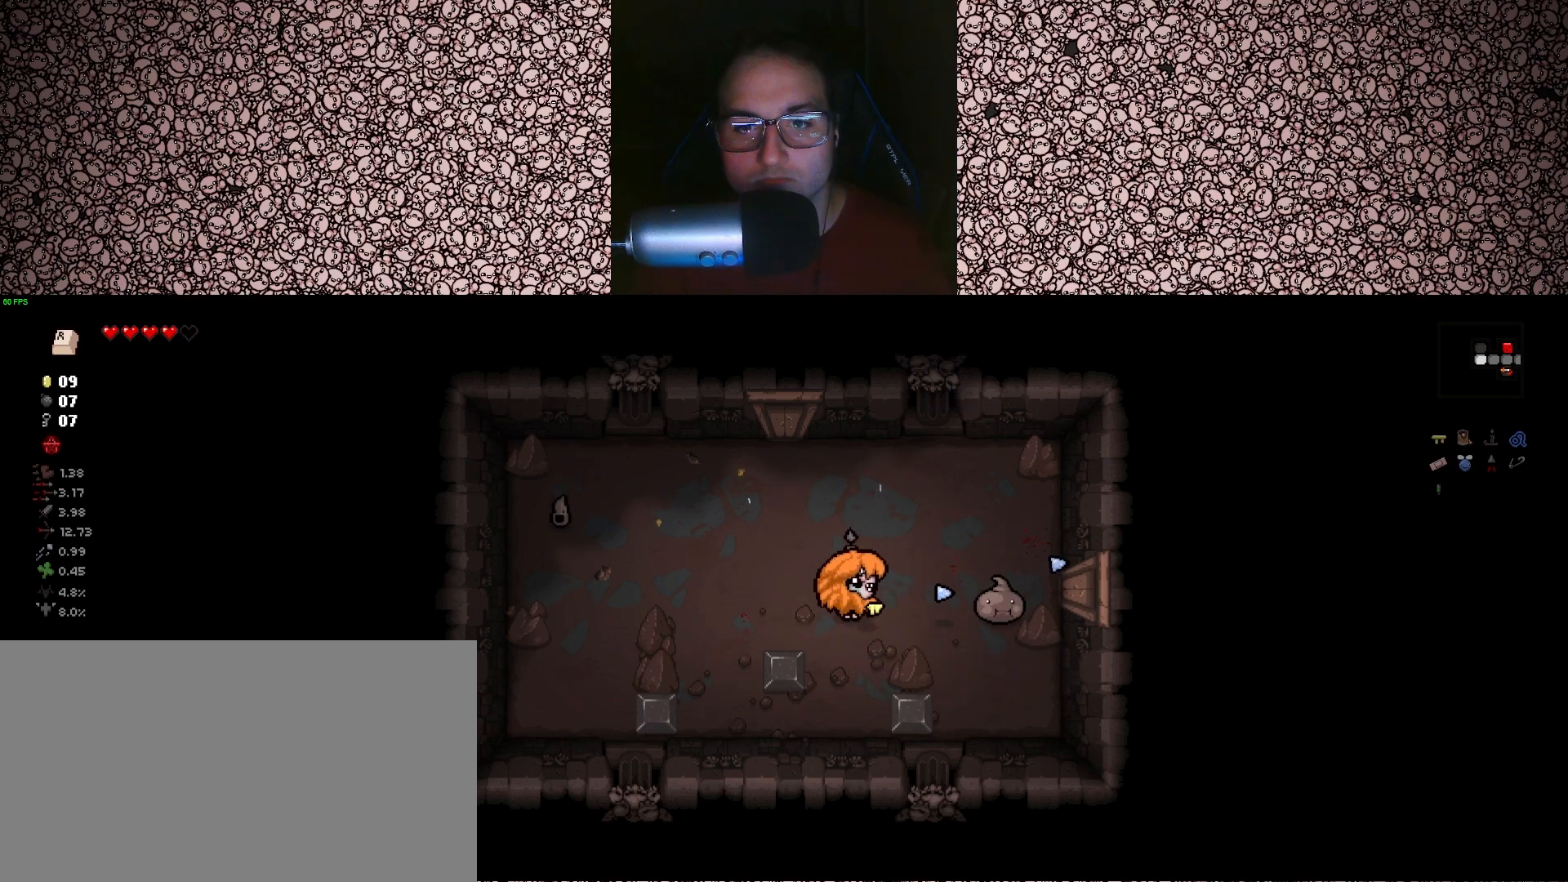
{"keys": ["right"], "events": [[83, "a", "down"], [133, "a", "up"], [267, "a", "down"], [333, "a", "up"], [433, "a", "down"], [483, "a", "up"]]}
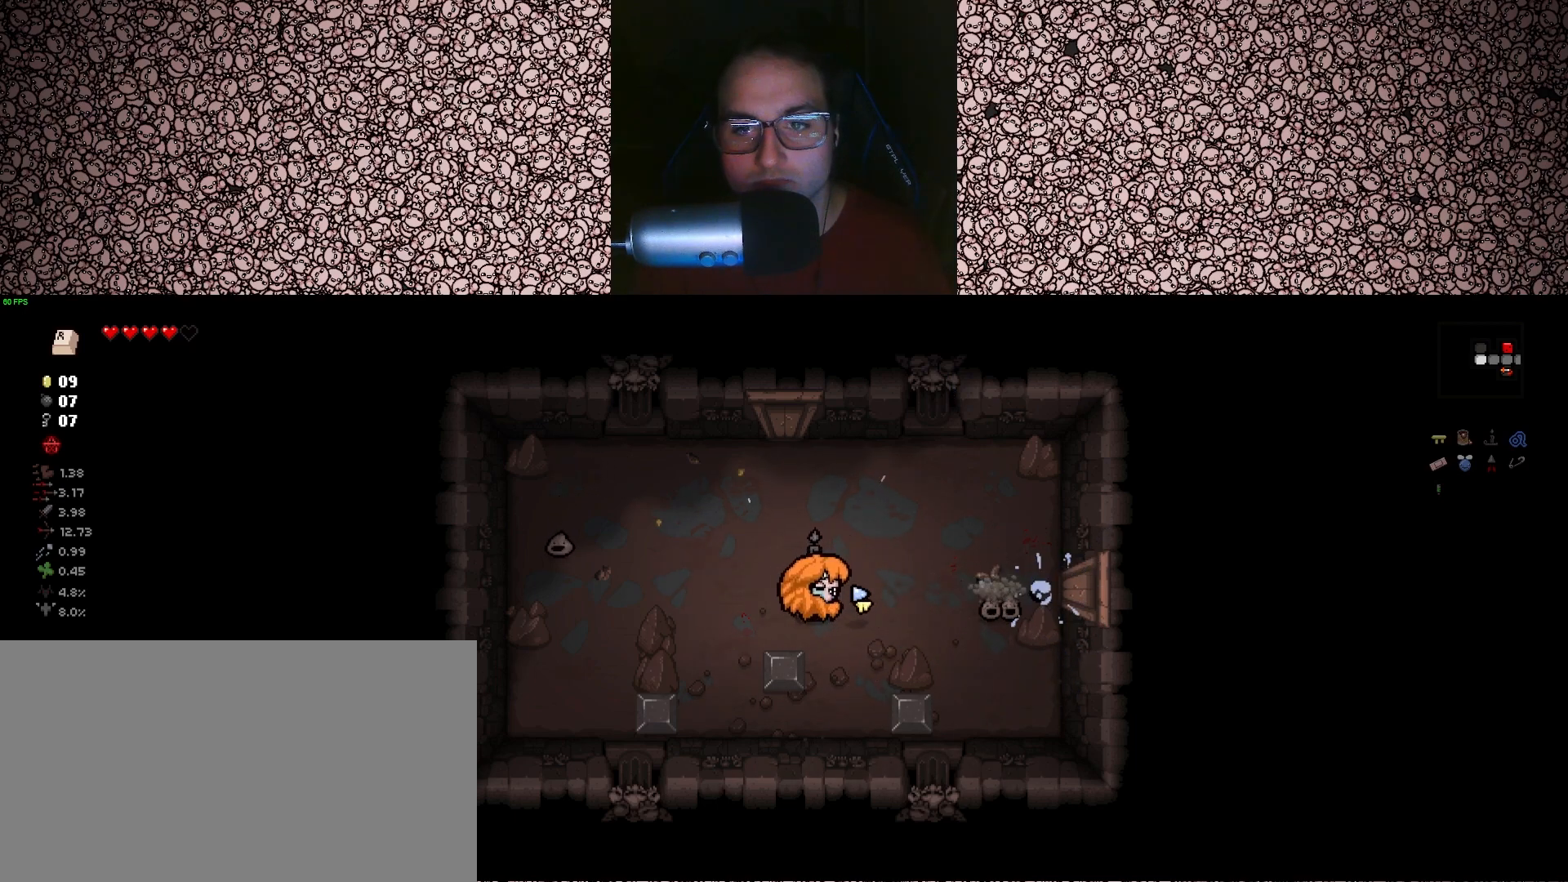
{"keys": ["a"], "events": [[367, "d", "down"], [383, "d", "up"], [400, "a", "down"], [433, "right", "up"]]}
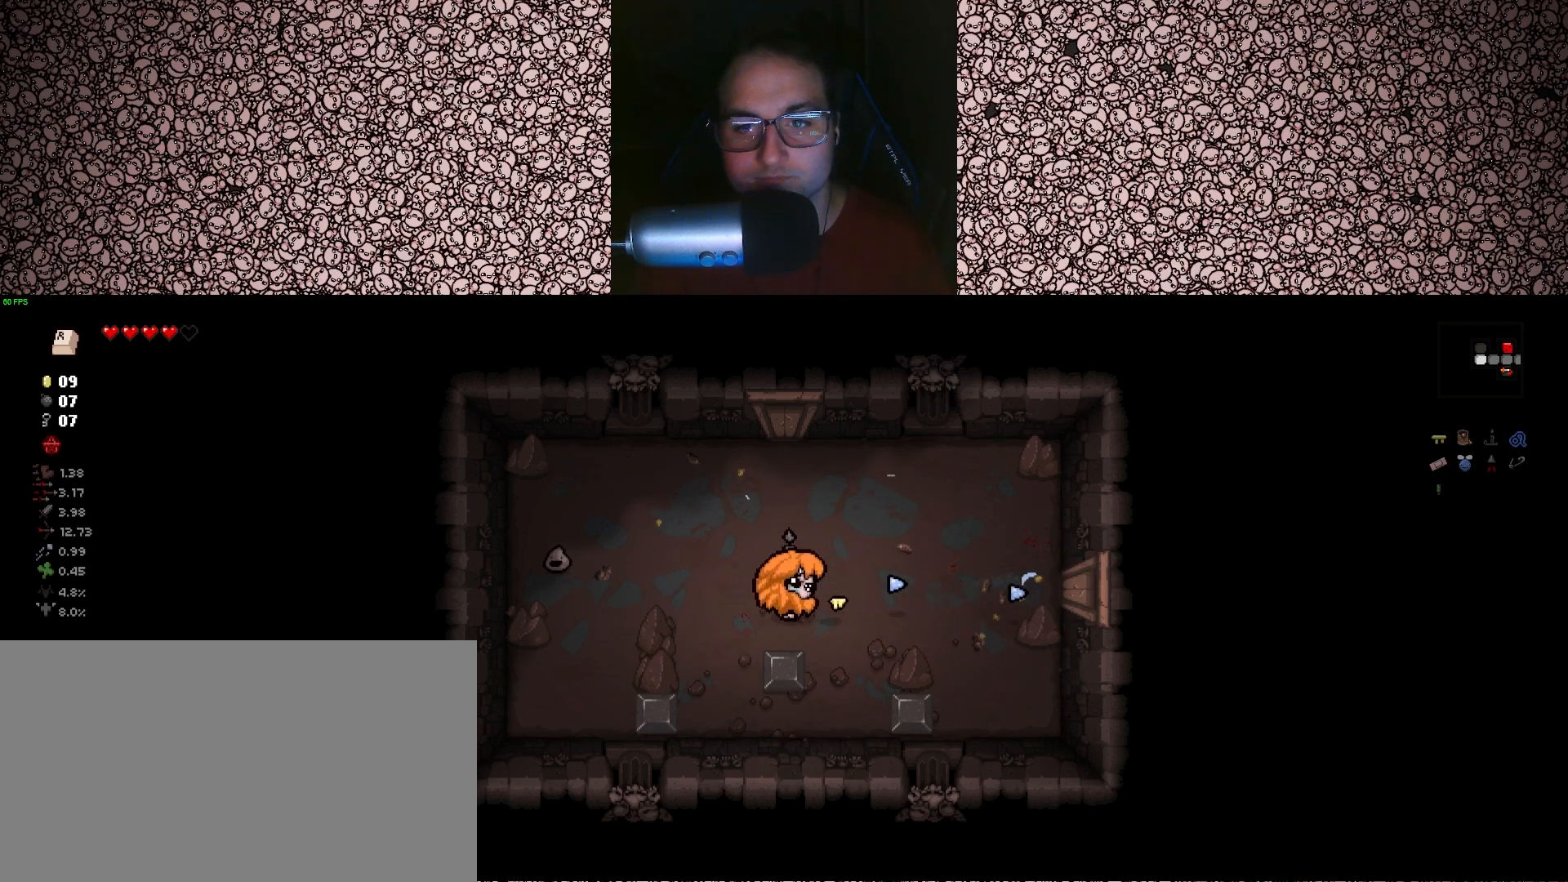
{"keys": ["left", "w"], "events": [[117, "w", "down"], [183, "left", "down"], [233, "w", "up"], [350, "a", "up"], [433, "w", "down"]]}
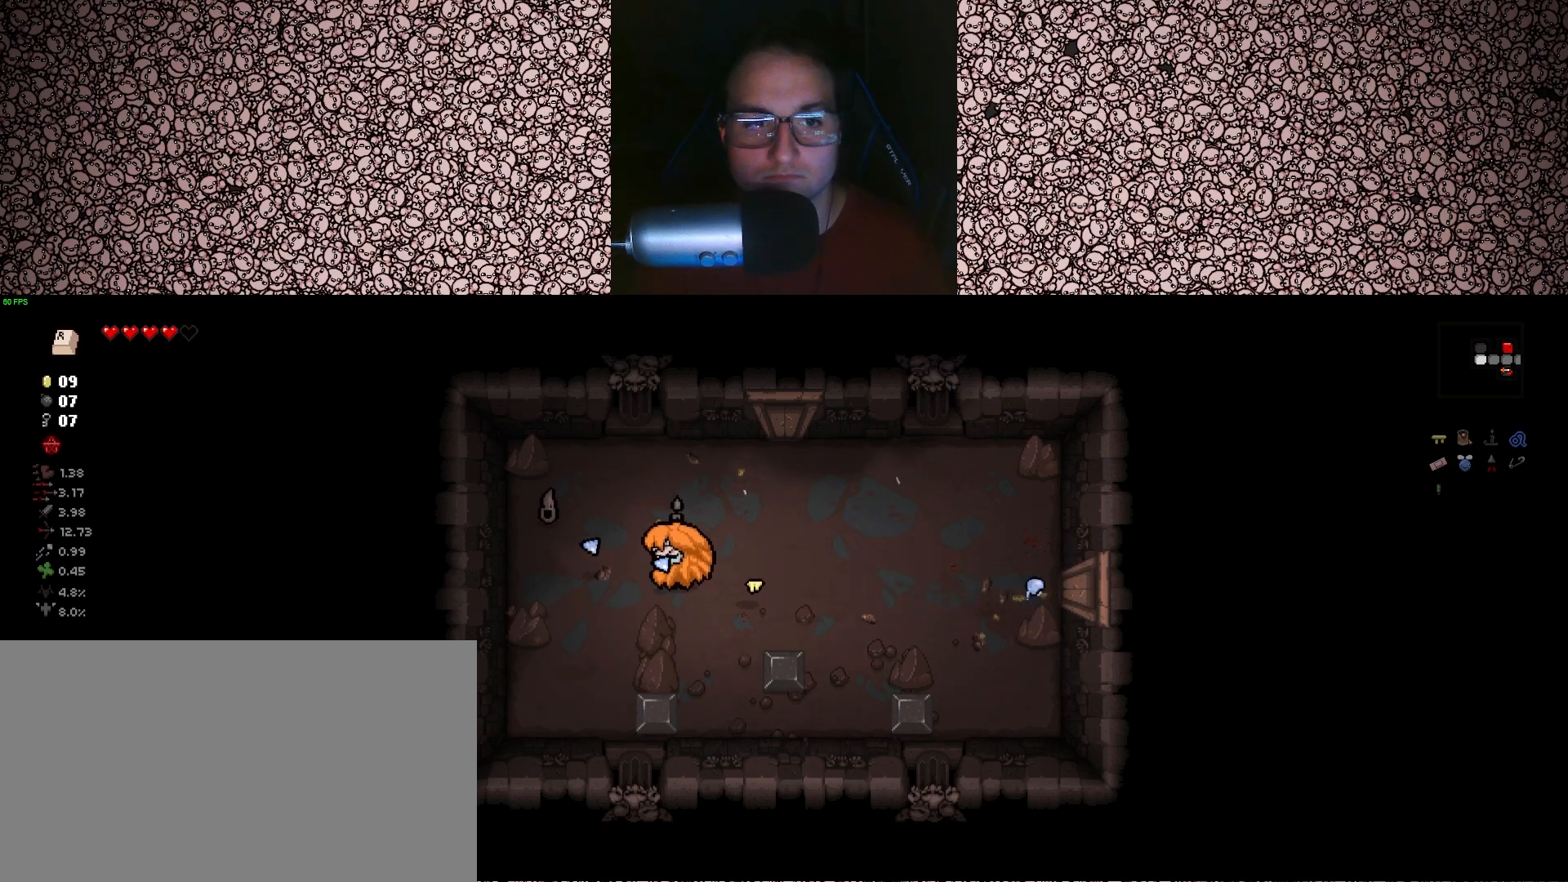
{"keys": ["left"], "events": [[50, "w", "up"], [167, "a", "down"], [200, "w", "down"], [300, "a", "up"], [350, "w", "up"]]}
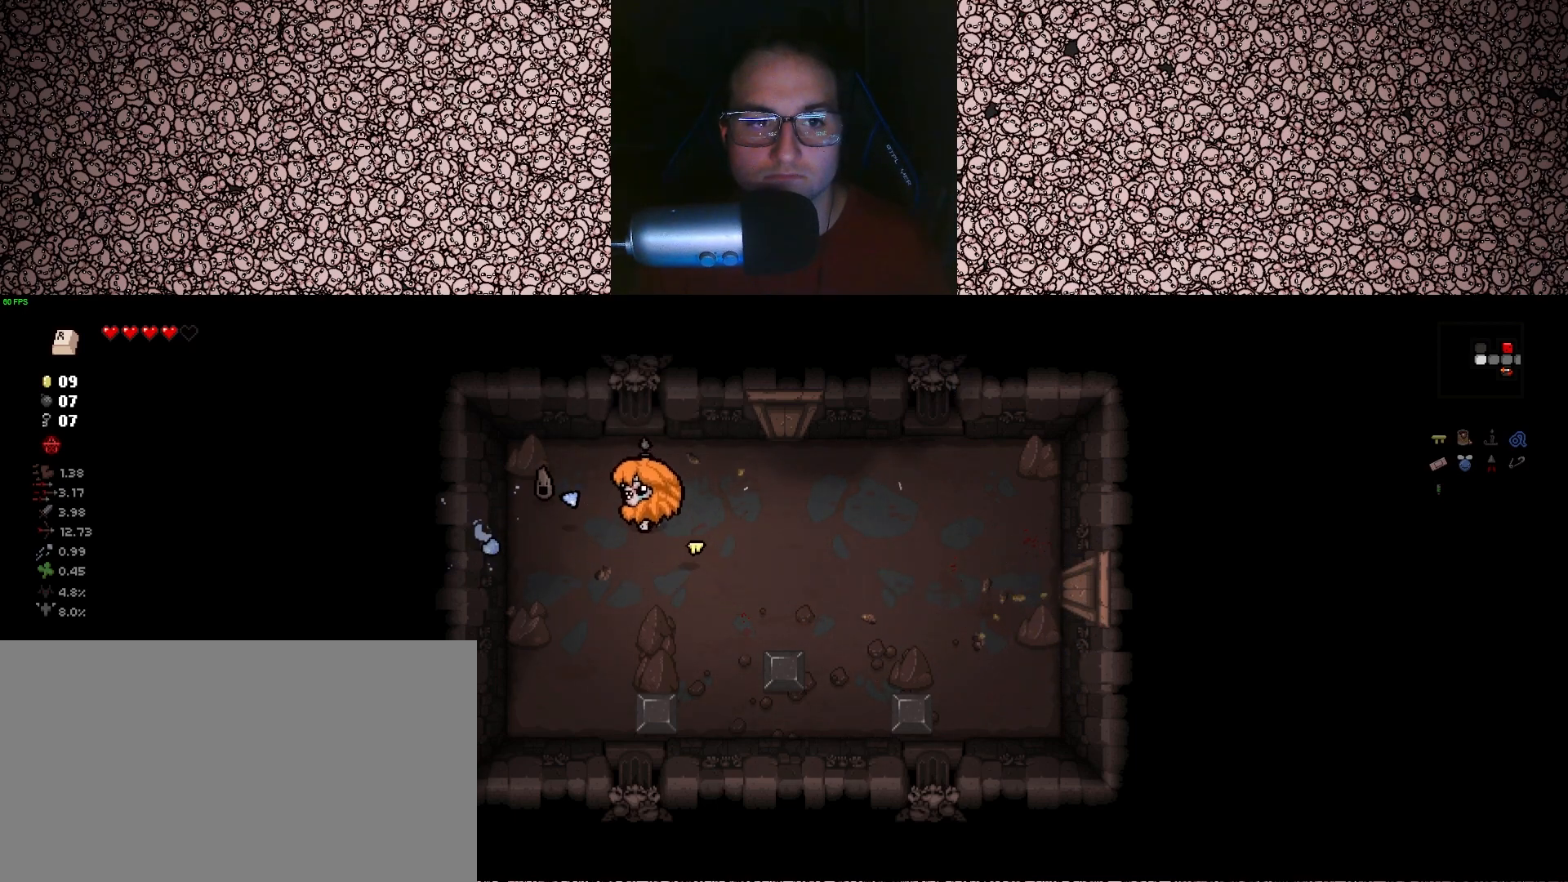
{"keys": ["left"], "events": []}
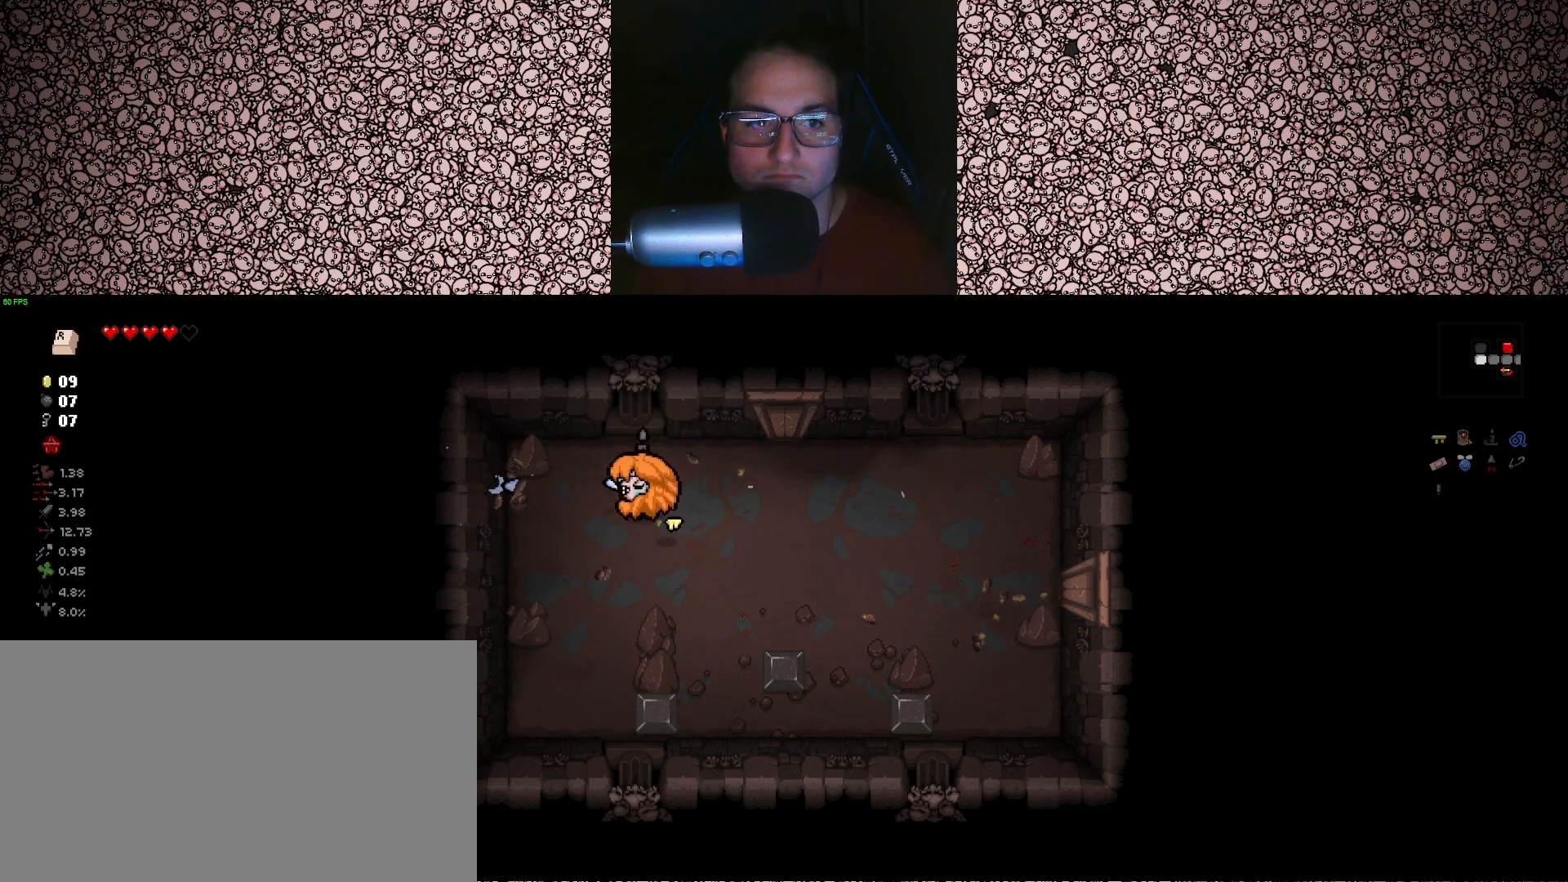
{"keys": ["a", "w"], "events": [[267, "a", "down"], [283, "left", "up"], [367, "w", "down"]]}
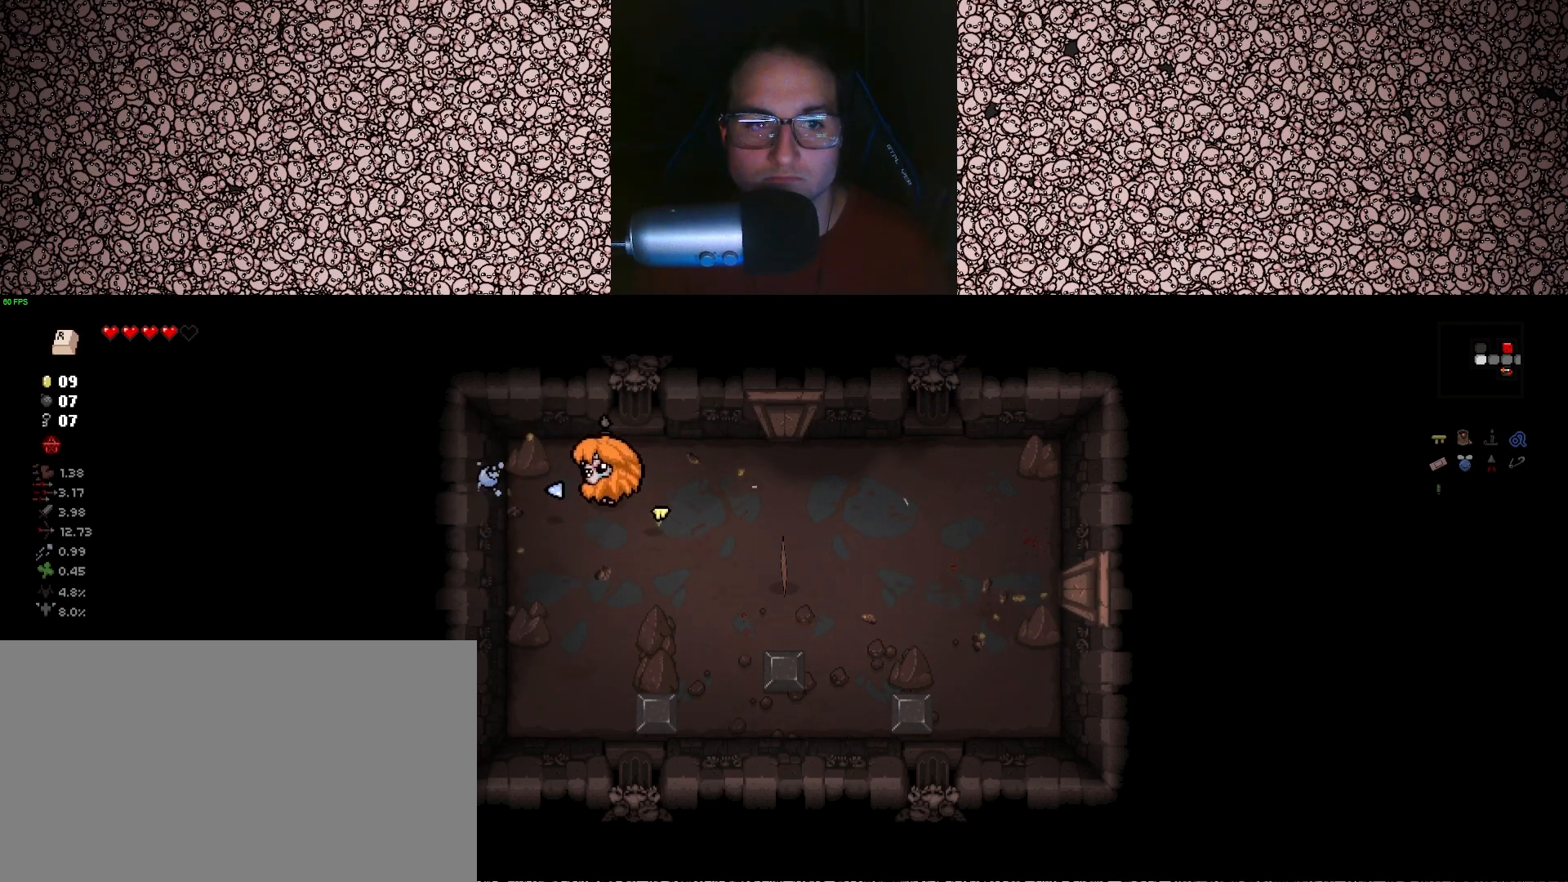
{"keys": ["s"], "events": [[50, "w", "up"], [283, "s", "down"], [300, "a", "up"]]}
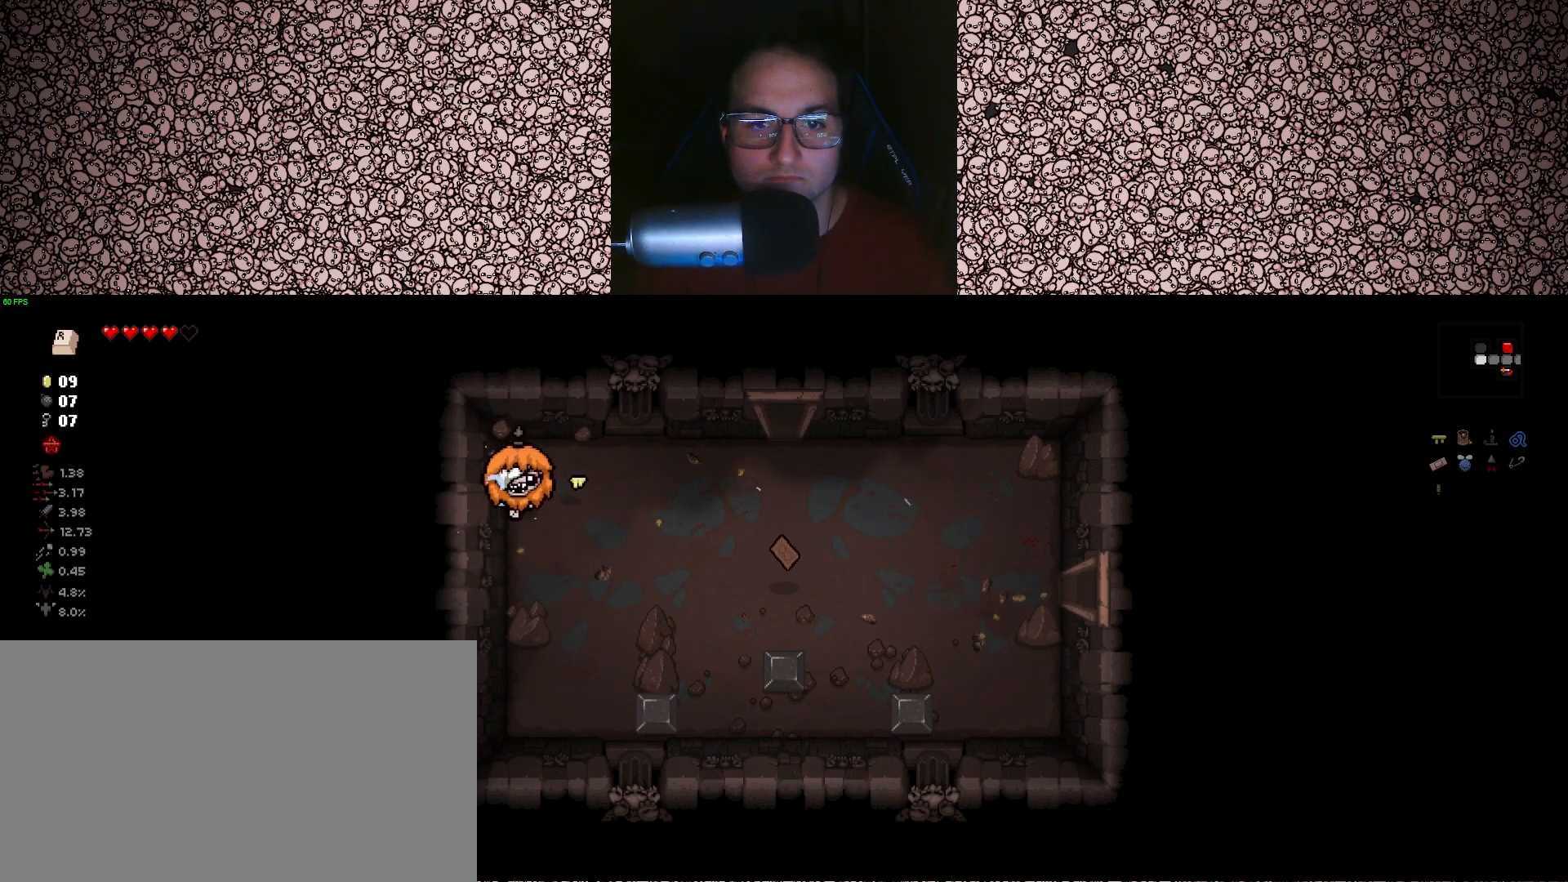
{"keys": ["d"], "events": [[250, "d", "down"], [333, "s", "up"]]}
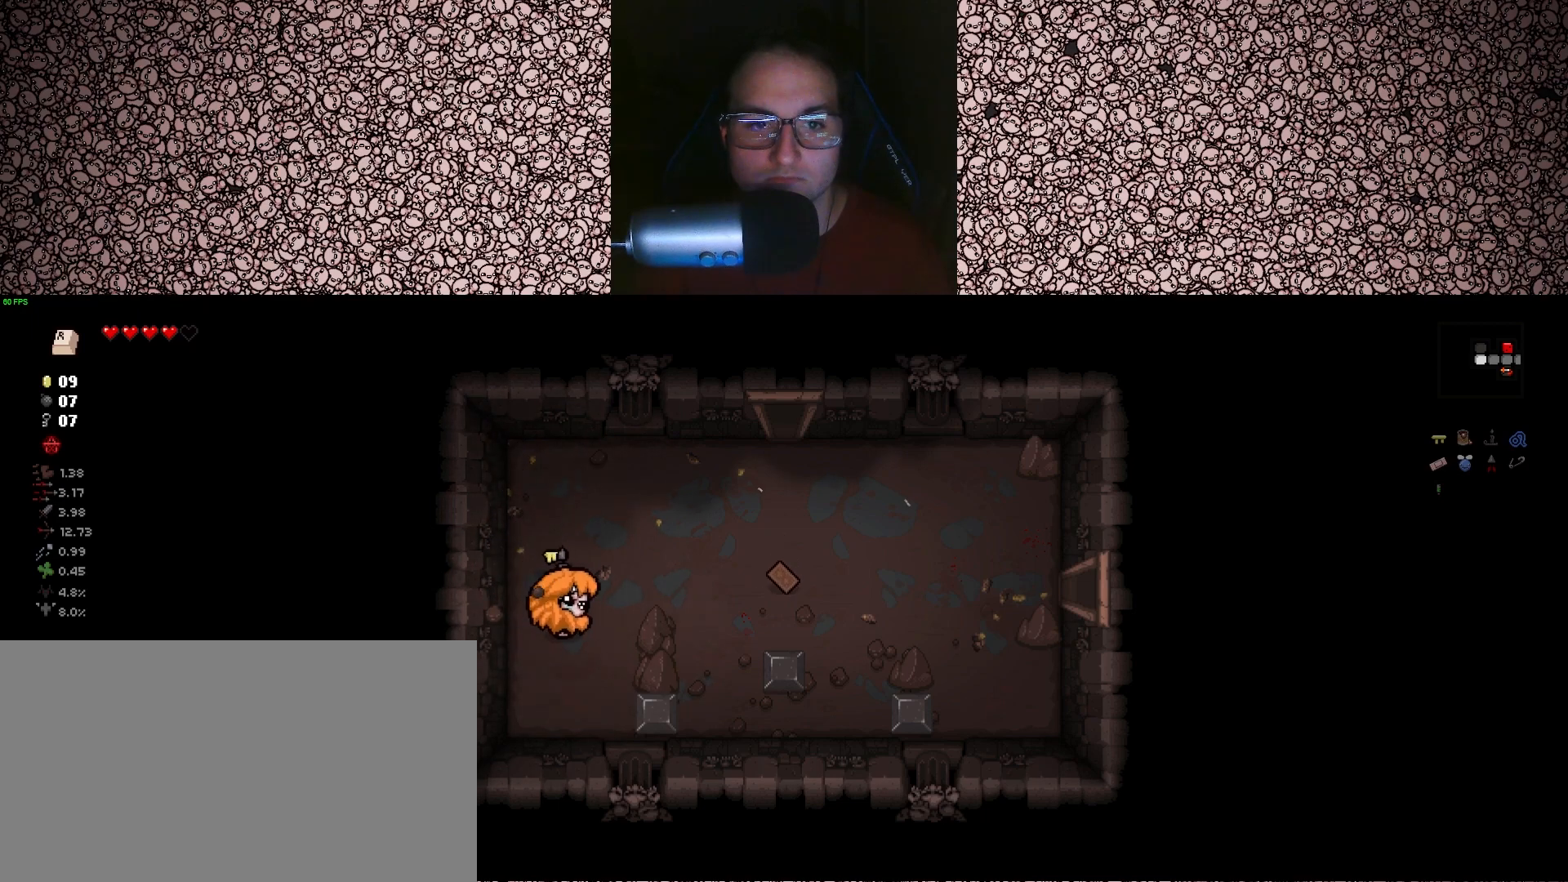
{"keys": ["d", "w"], "events": [[100, "s", "down"], [250, "s", "up"], [400, "w", "down"]]}
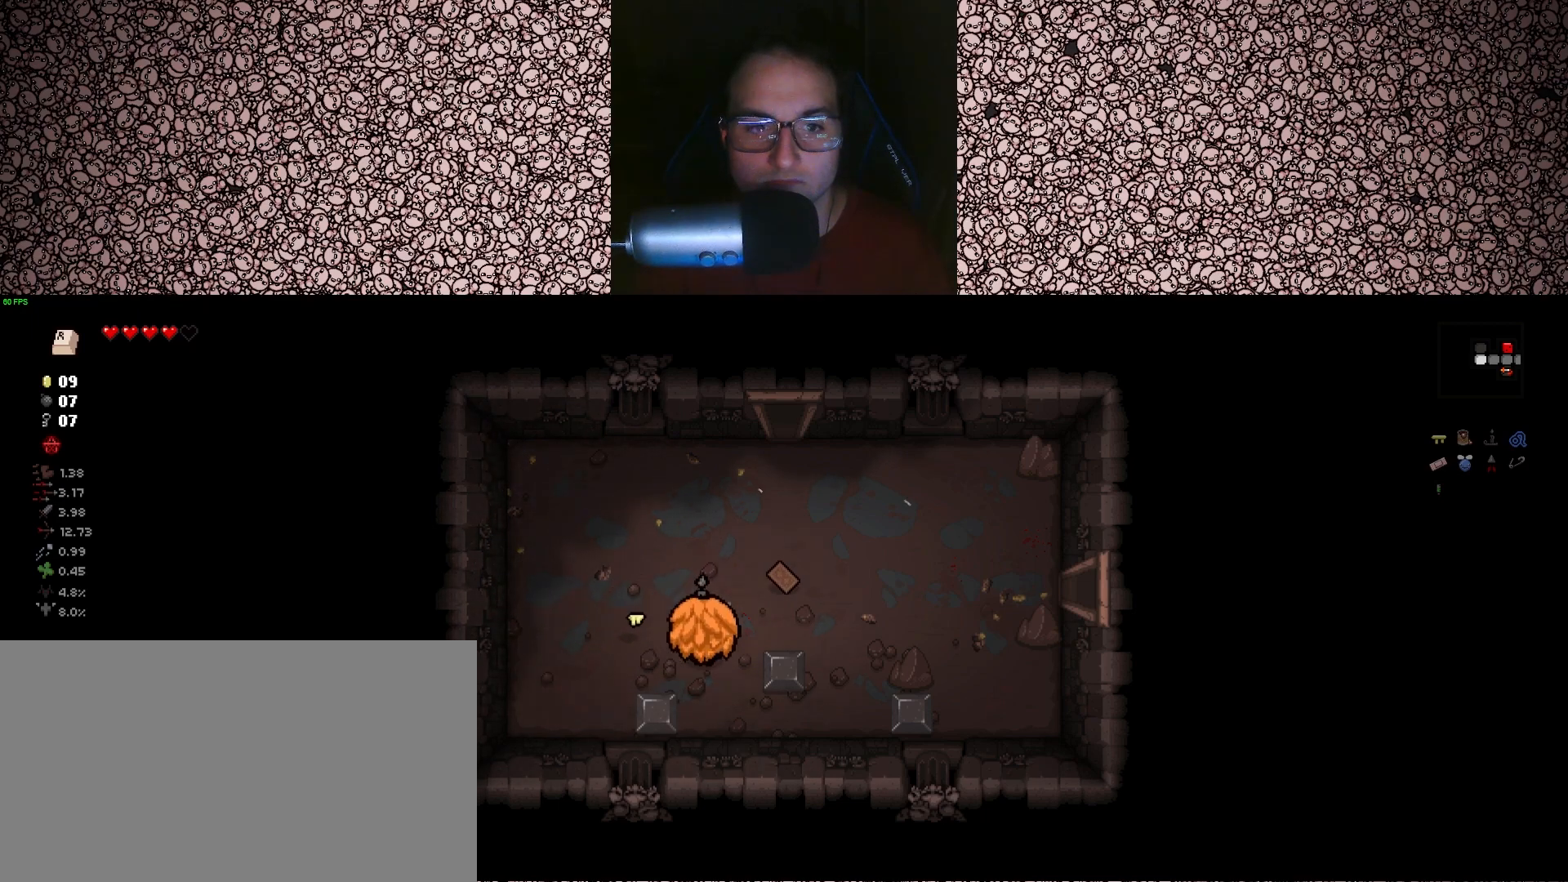
{"keys": ["d"], "events": [[200, "w", "up"]]}
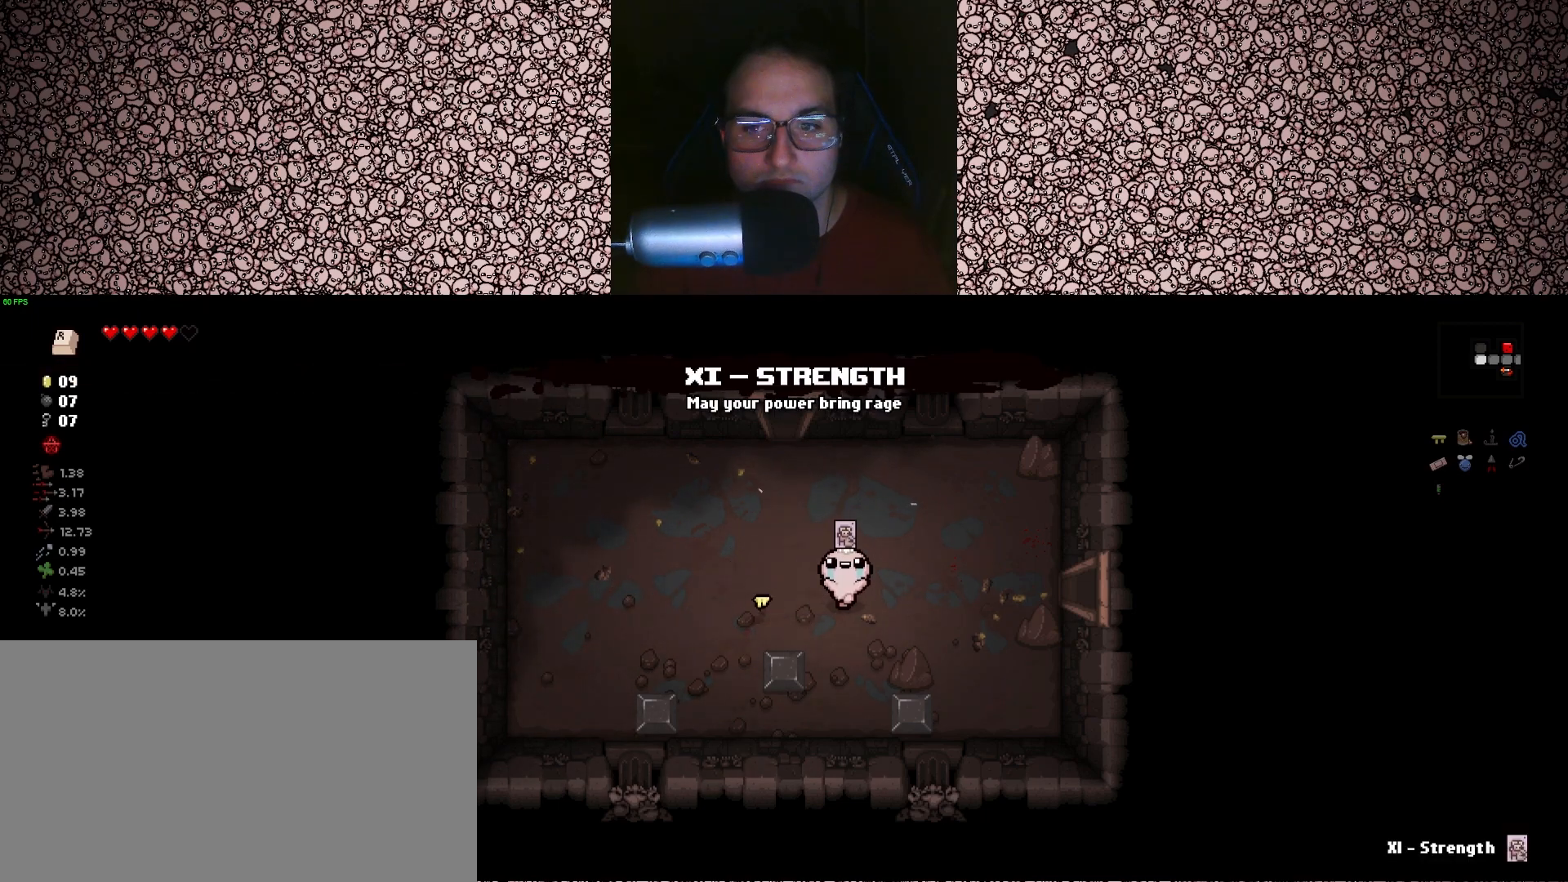
{"keys": ["a"], "events": [[83, "s", "down"], [133, "d", "up"], [183, "a", "down"], [350, "s", "up"]]}
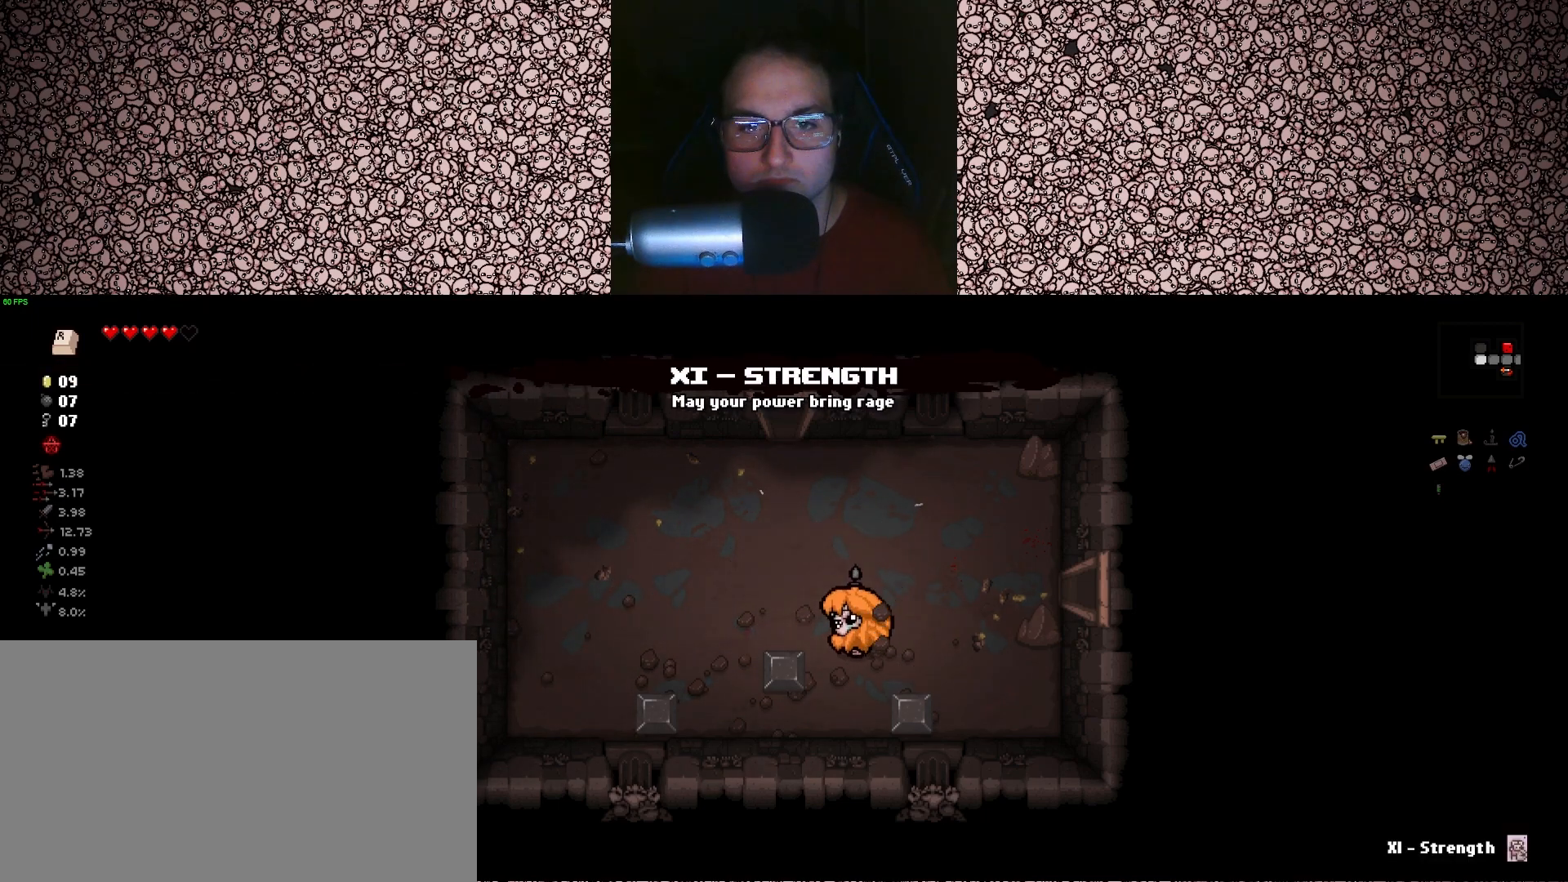
{"keys": ["d"], "events": [[33, "w", "down"], [50, "a", "up"], [133, "d", "down"], [317, "w", "up"]]}
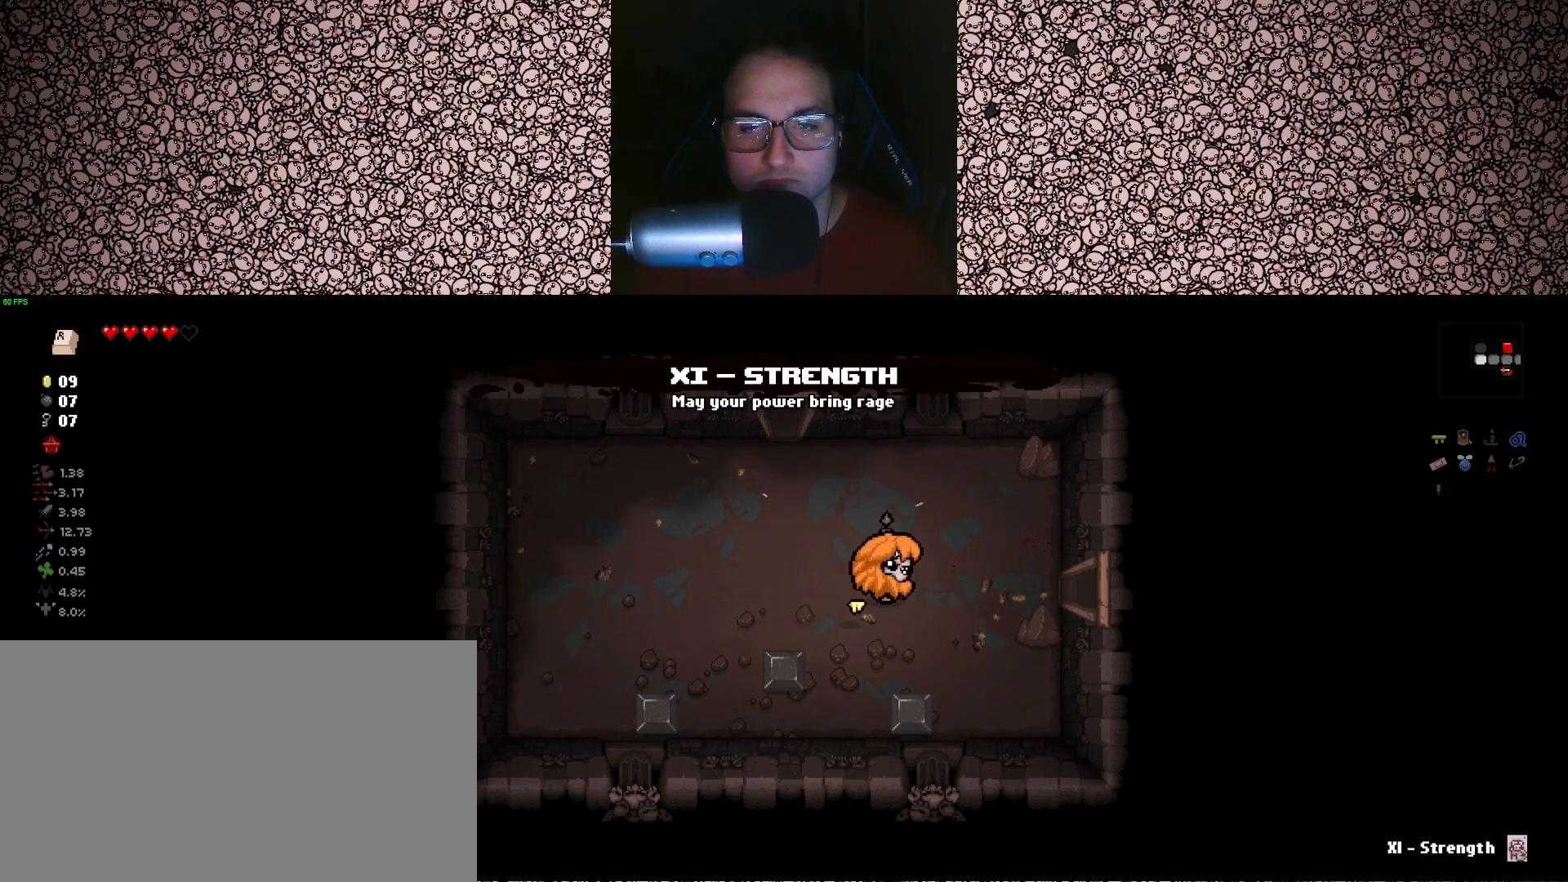
{"keys": ["d"], "events": [[383, "s", "down"], [500, "s", "up"]]}
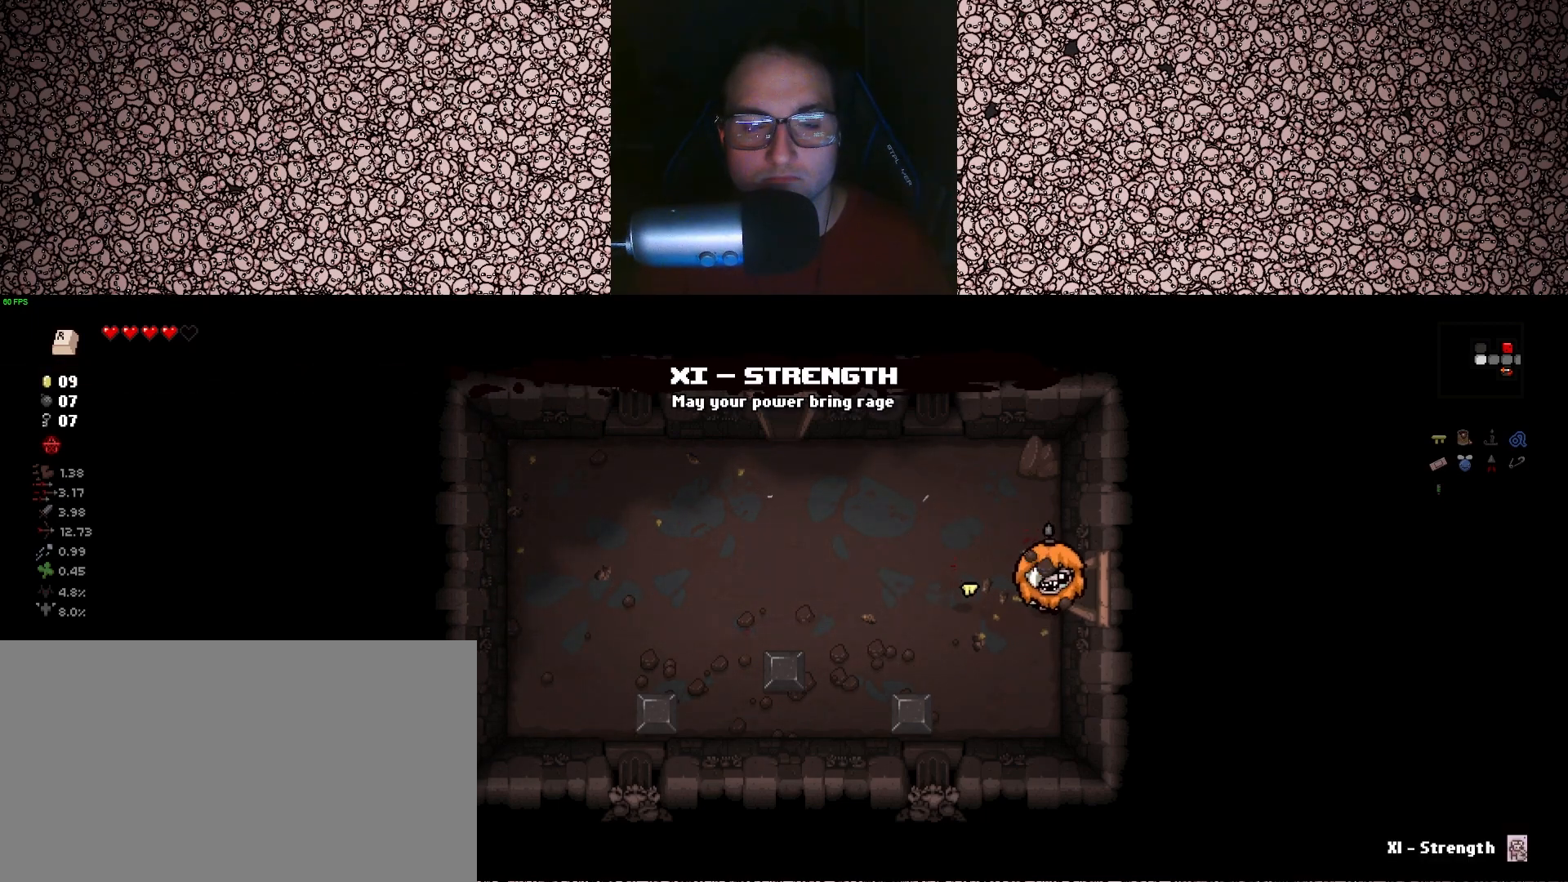
{"keys": ["w"], "events": [[17, "a", "down"], [17, "d", "up"], [133, "w", "down"], [167, "a", "up"]]}
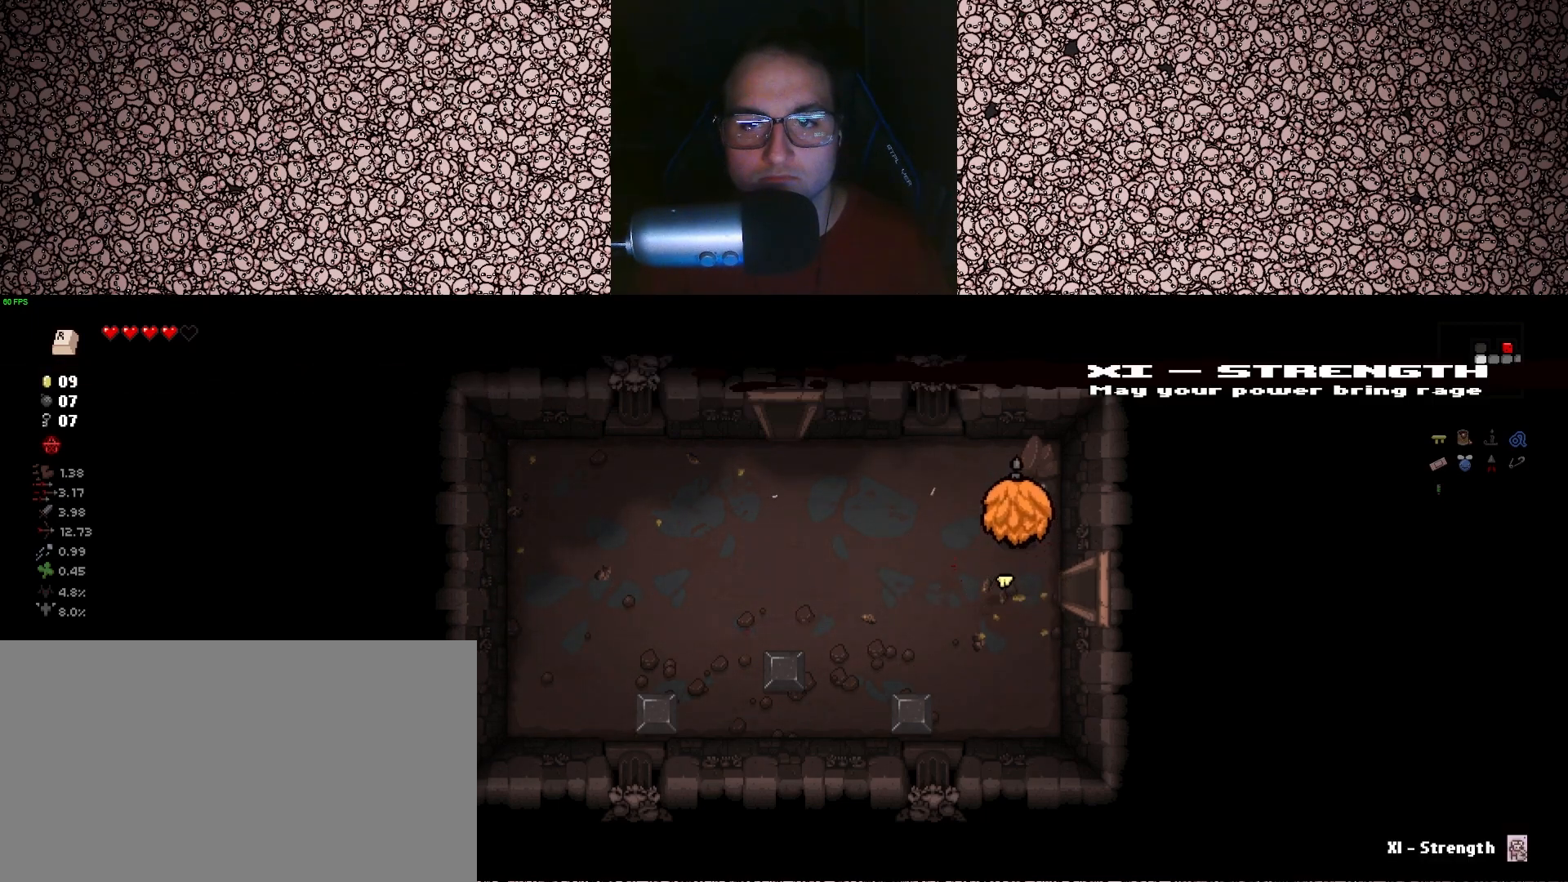
{"keys": ["a"], "events": [[217, "a", "down"], [300, "w", "up"]]}